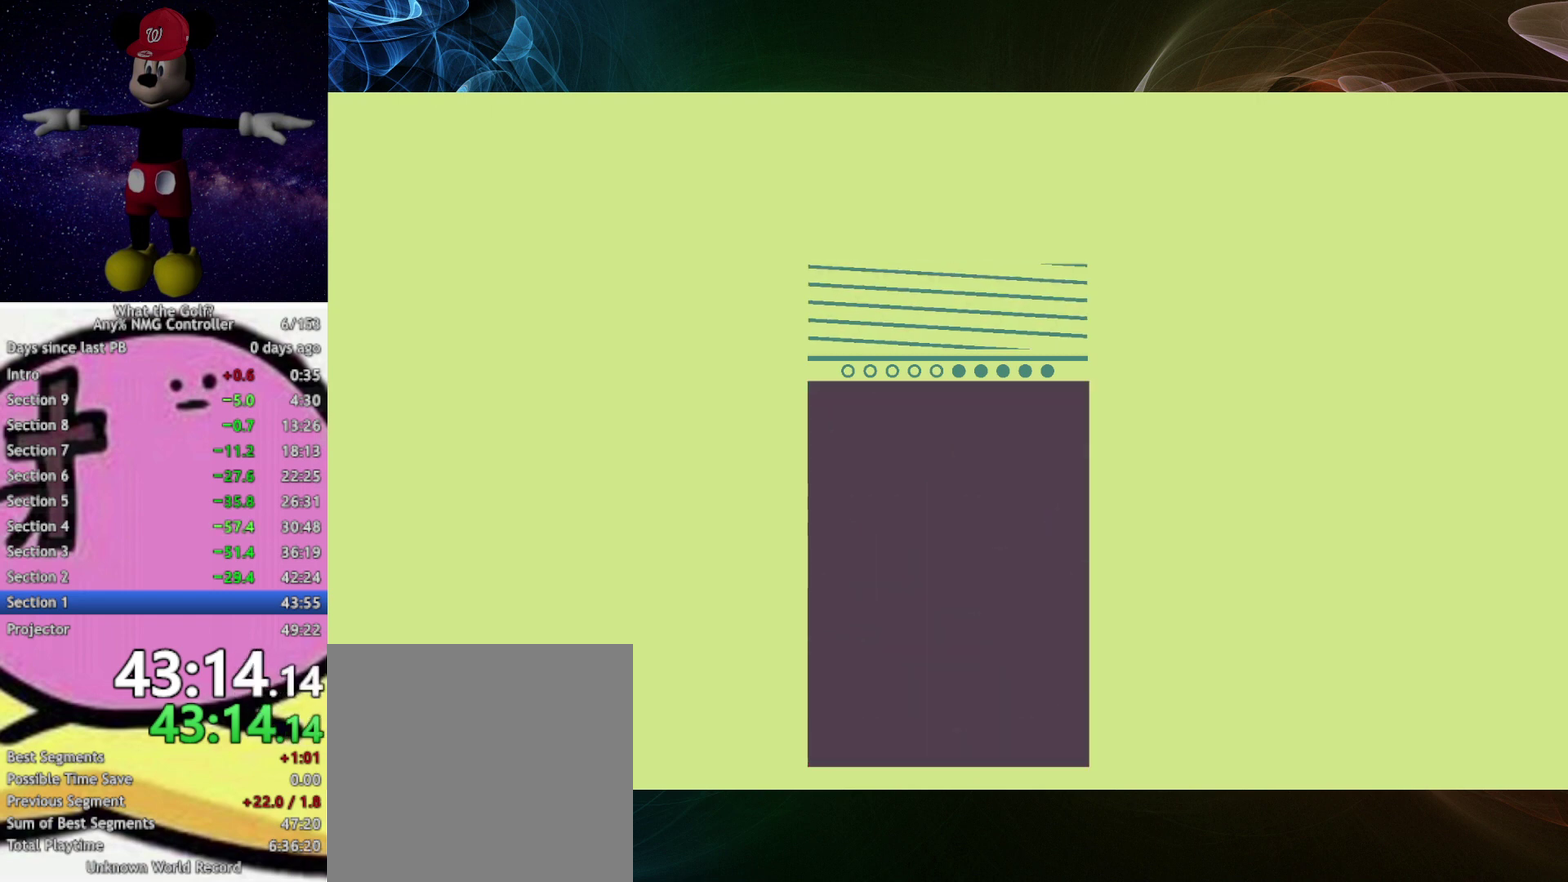
Gameplay with a controller (Xbox layout); each line is a JSON object with the inputs held at the frame after it. "events" lists button and stick changes between this image and that frame as [ms after this image, input, new state], when the widget could be followed in between. Not read: R3 right_stick.
{"buttons": [], "left_stick": "right", "events": [[300, "left_stick", "right"]]}
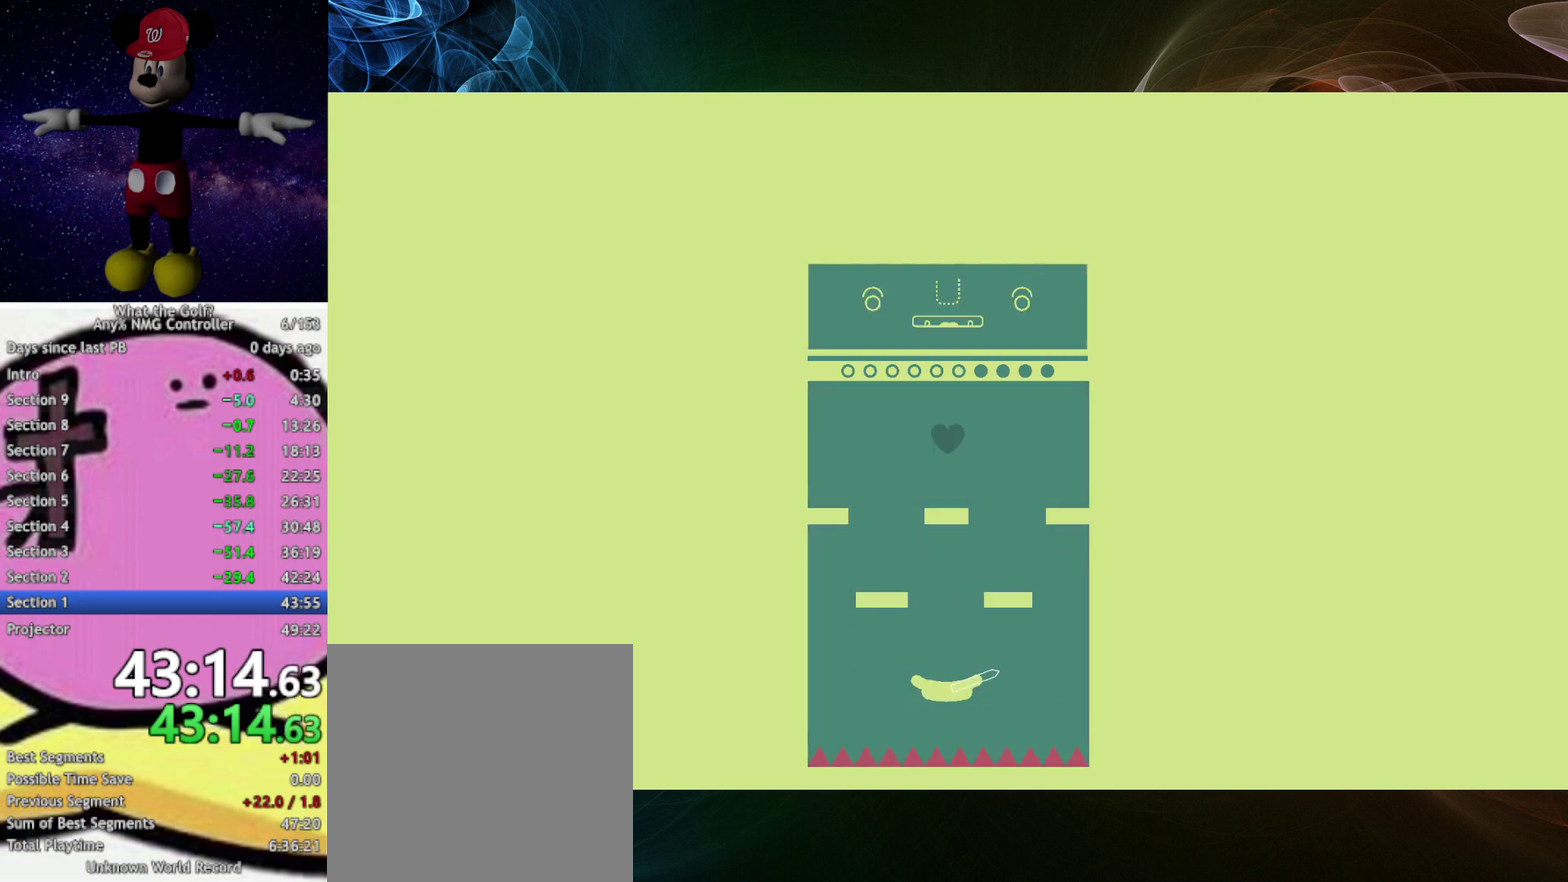
{"buttons": [], "left_stick": "up-right", "events": [[167, "left_stick", "up-right"]]}
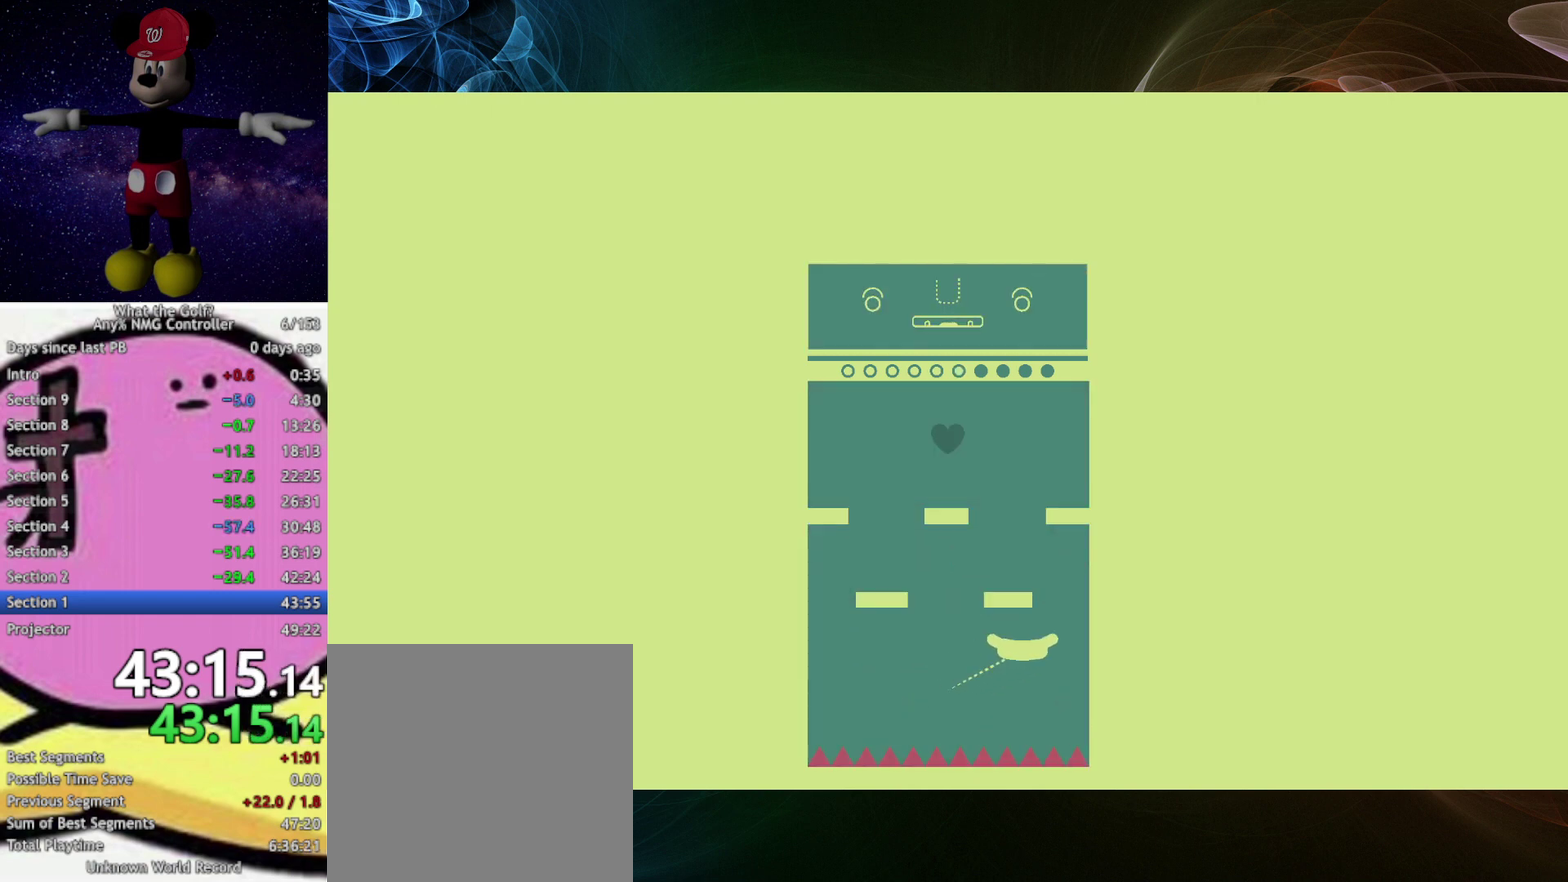
{"buttons": [], "left_stick": "up-right"}
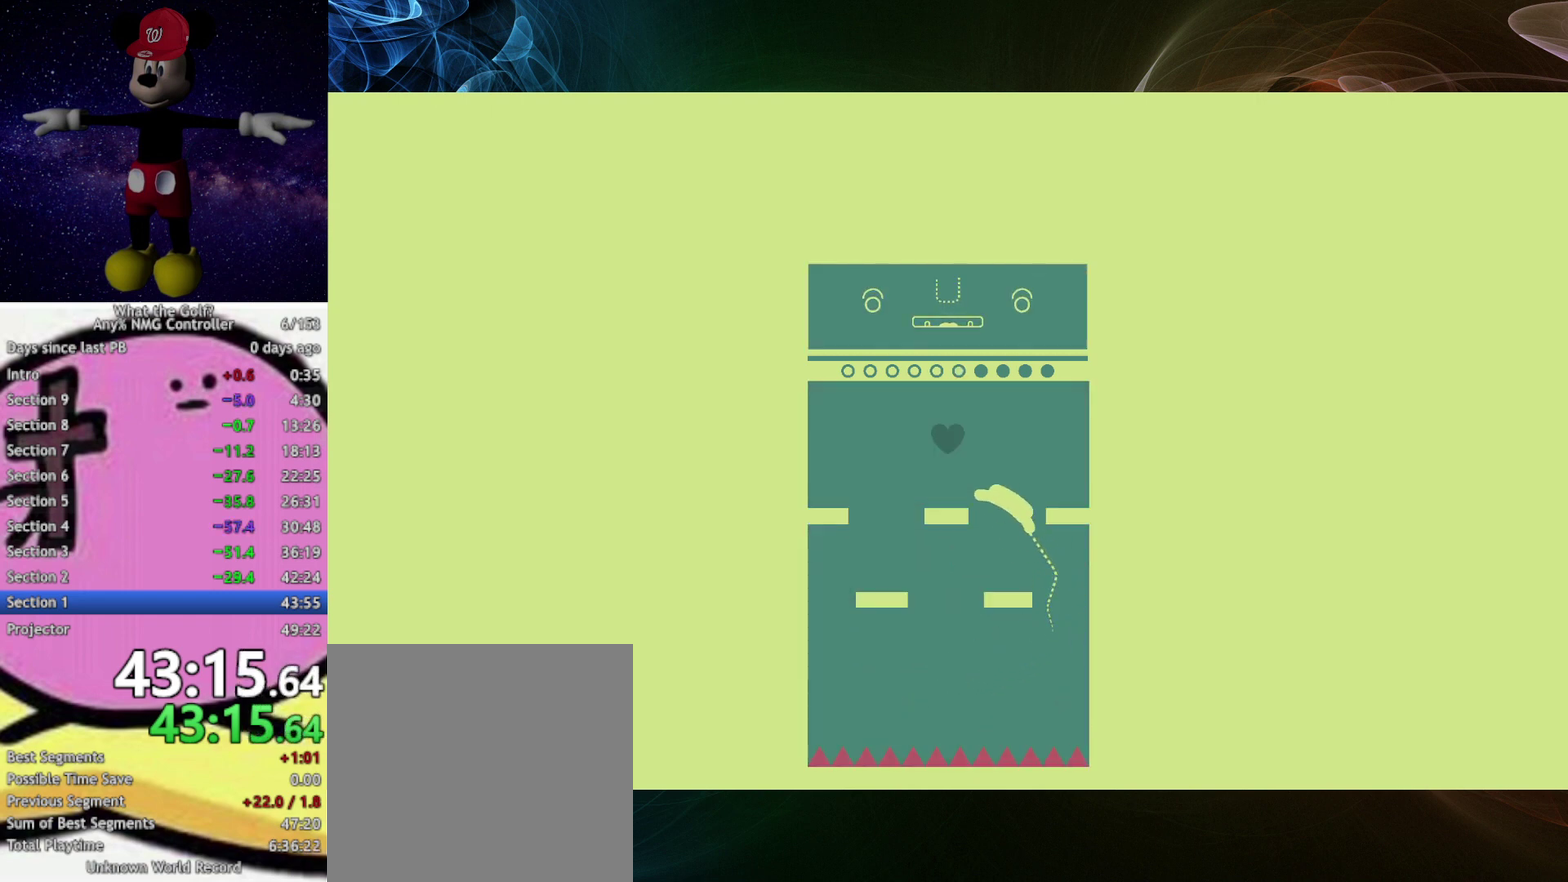
{"buttons": [], "left_stick": "center", "events": [[433, "left_stick", "center"]]}
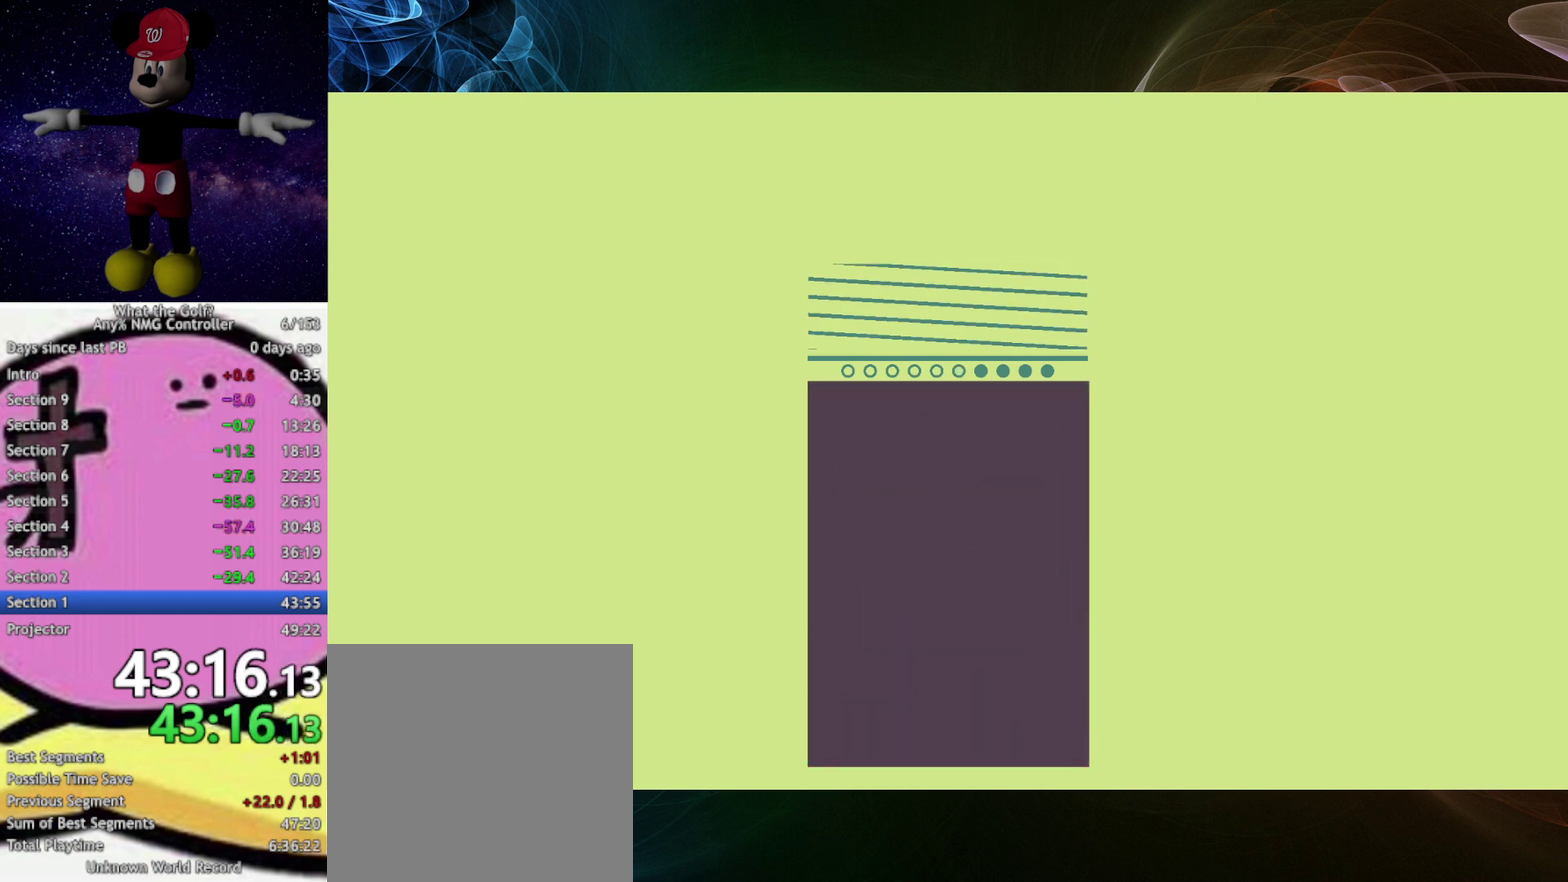
{"buttons": [], "left_stick": "up-right", "events": [[400, "left_stick", "up-right"]]}
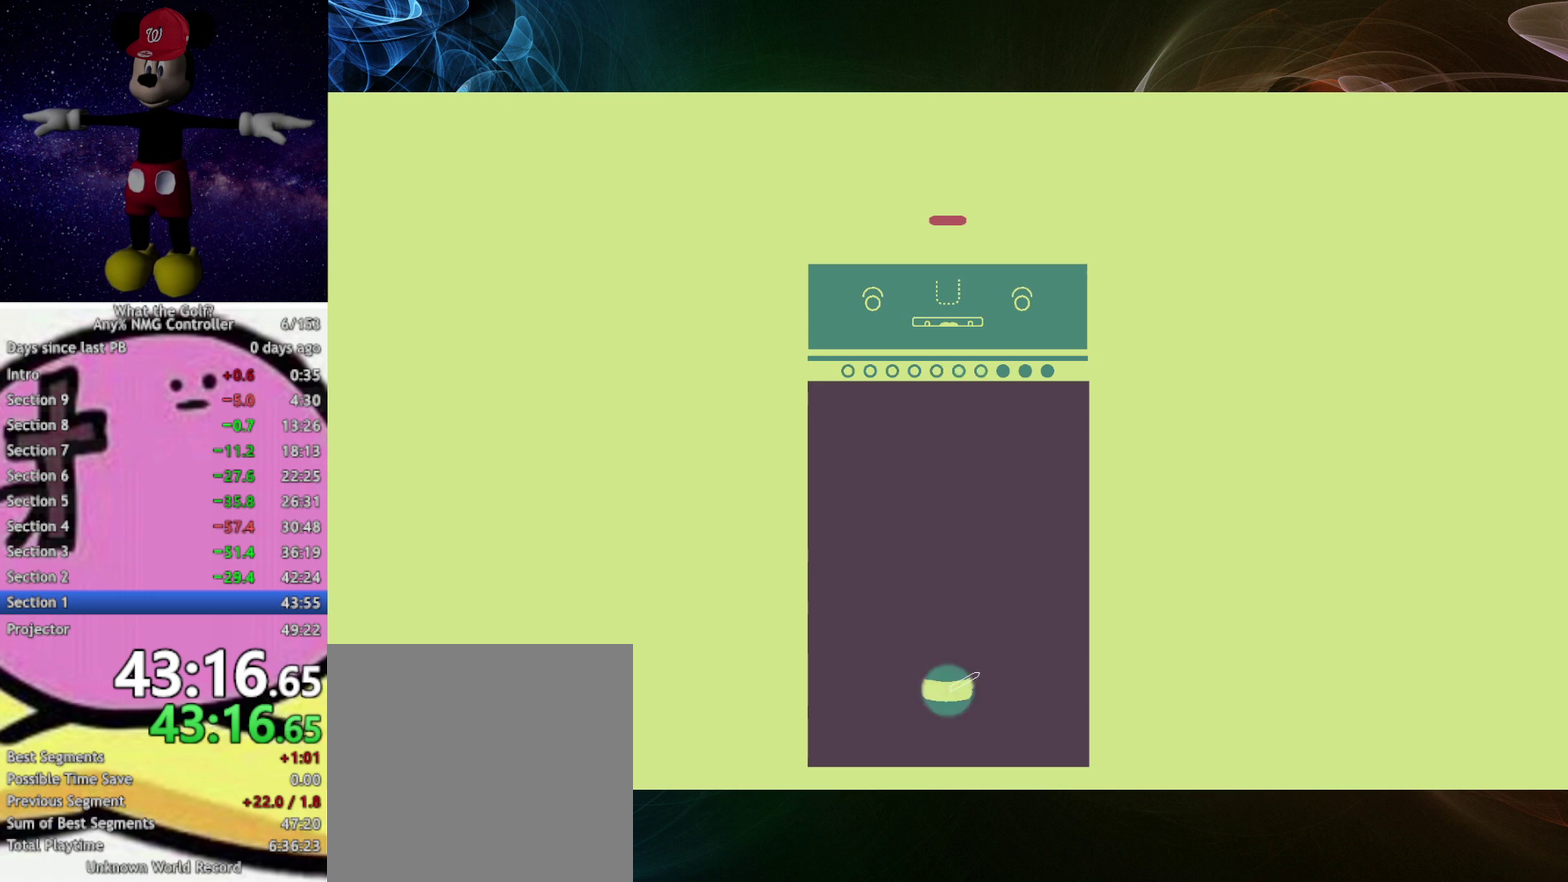
{"buttons": [], "left_stick": "up-right", "events": [[433, "A", "down"], [467, "A", "up"]]}
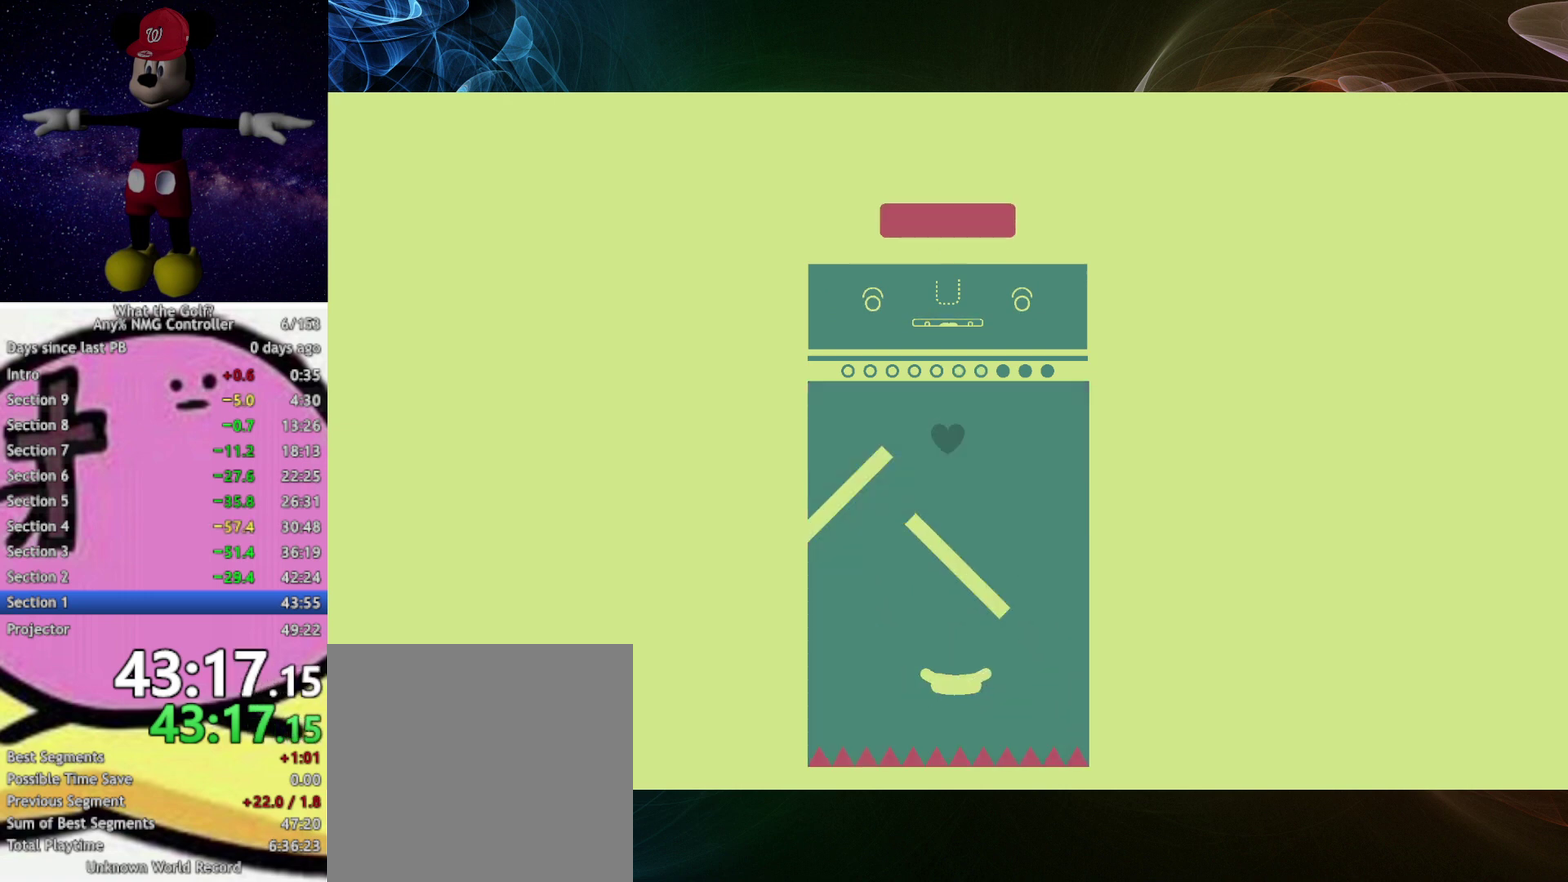
{"buttons": [], "left_stick": "up-right"}
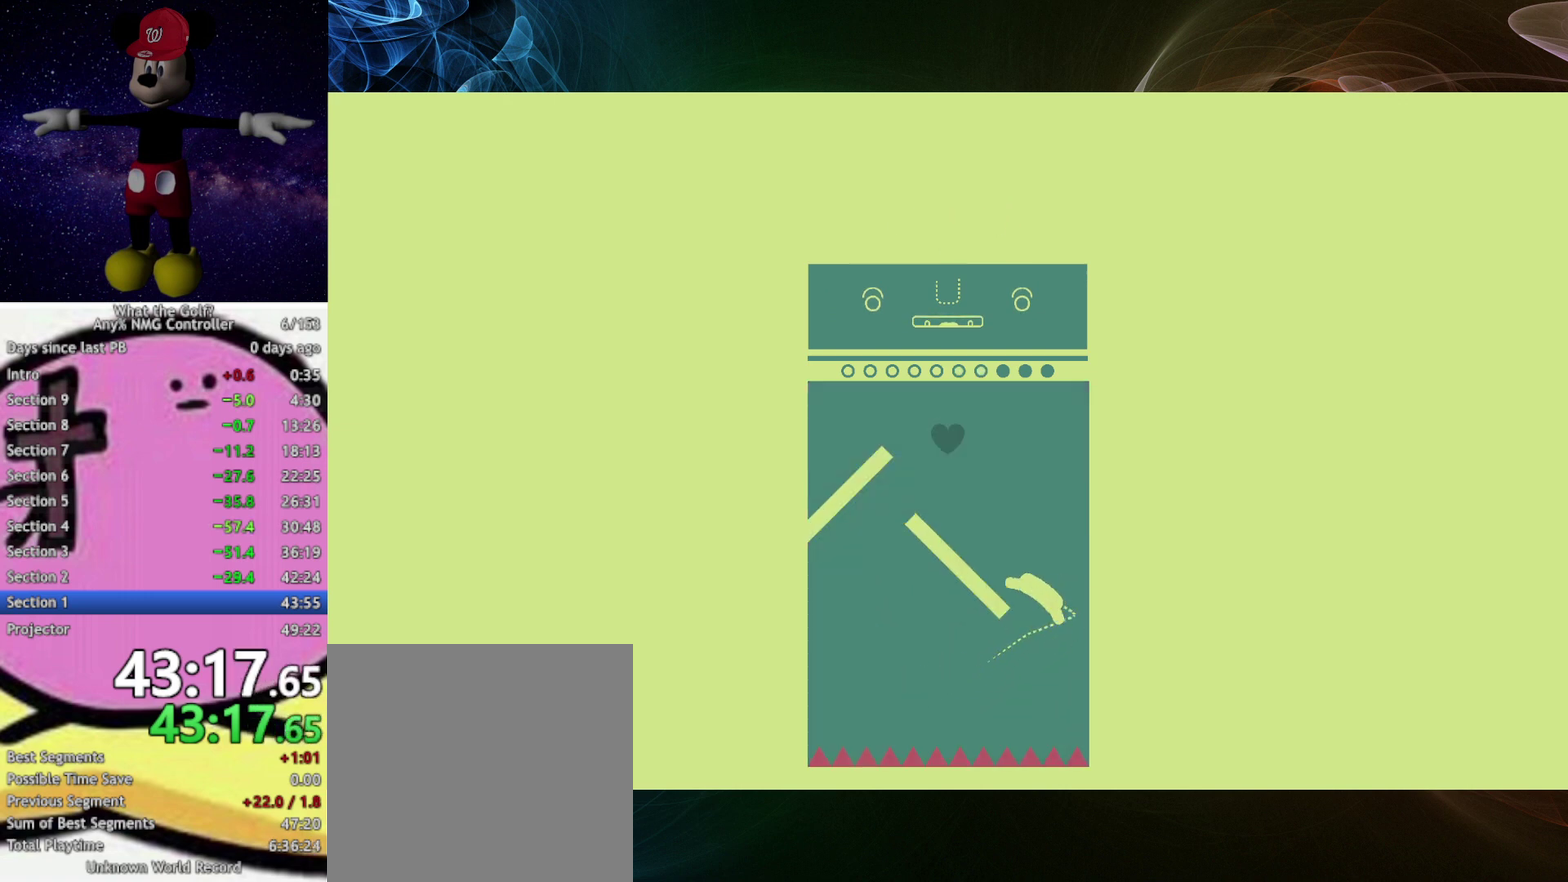
{"buttons": [], "left_stick": "up-right"}
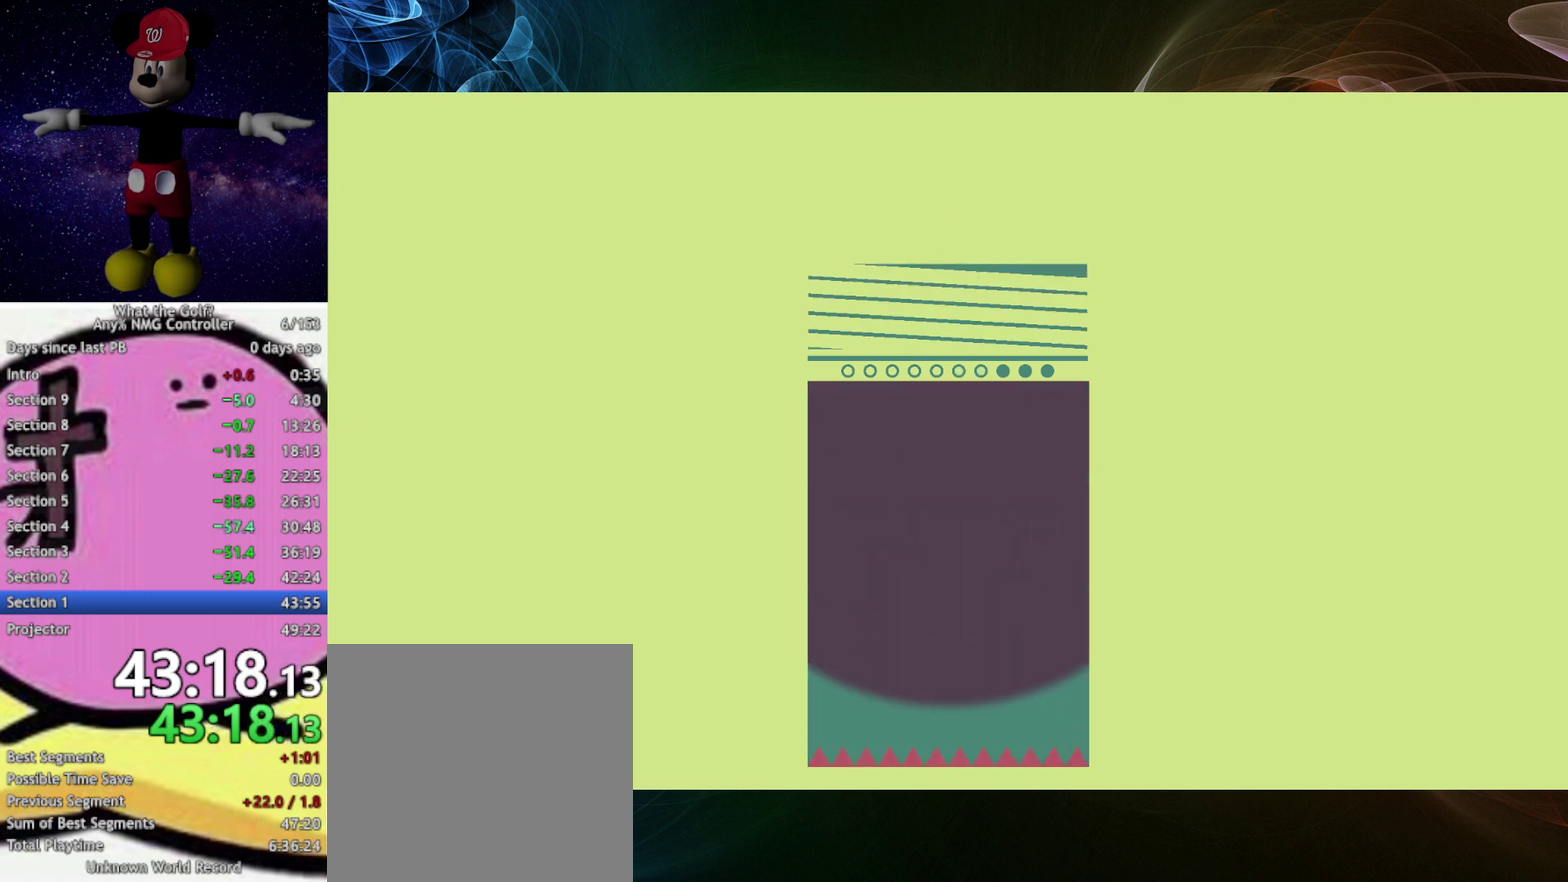
{"buttons": [], "left_stick": "center", "events": [[67, "left_stick", "center"]]}
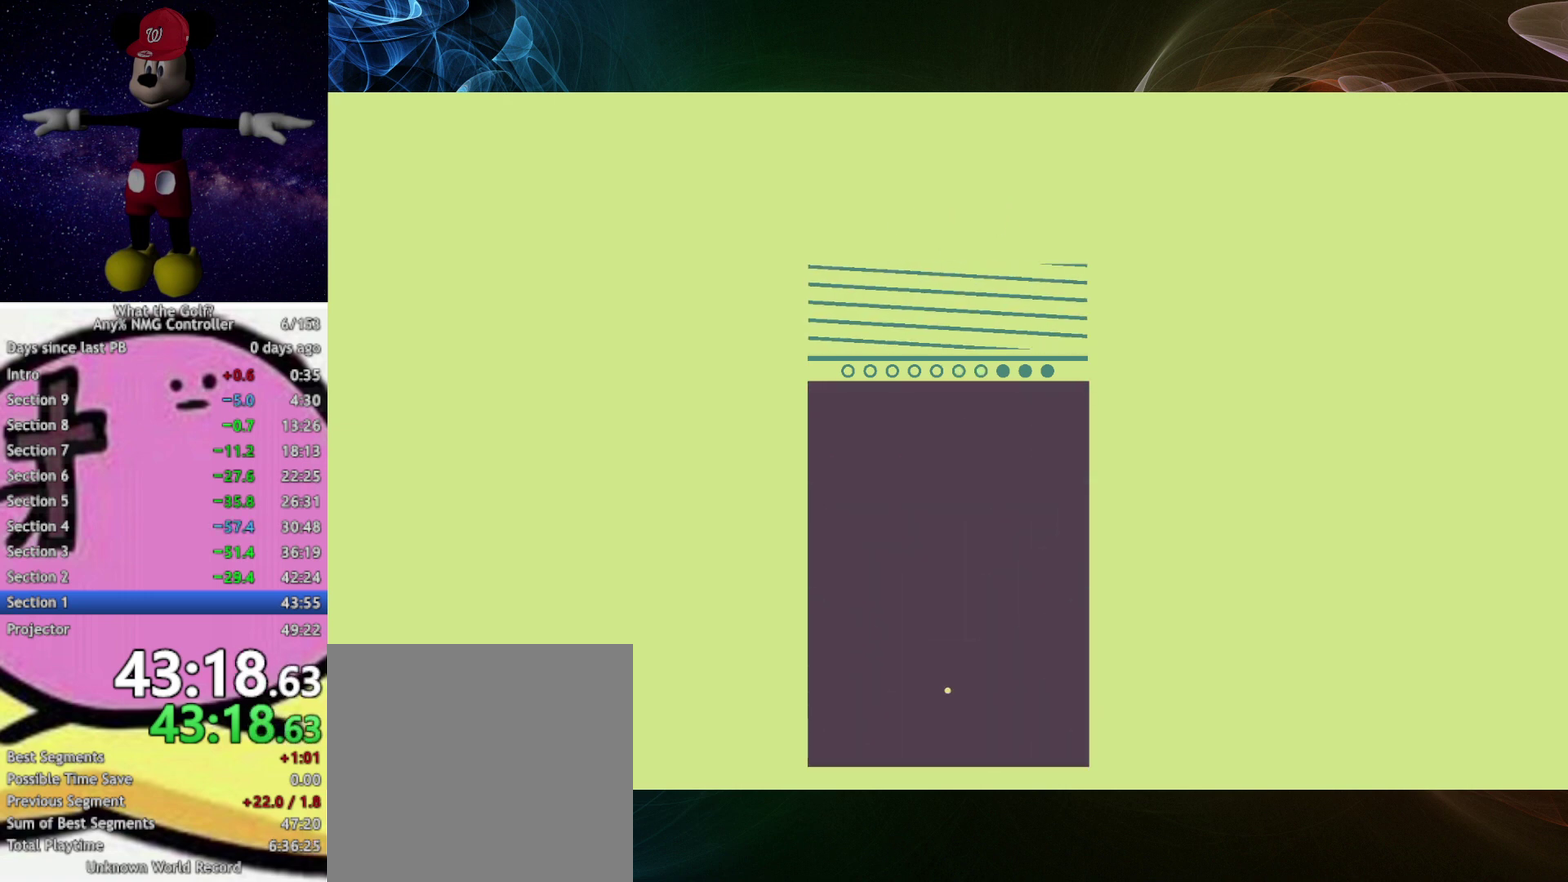
{"buttons": [], "left_stick": "up-right", "events": [[200, "left_stick", "up-right"]]}
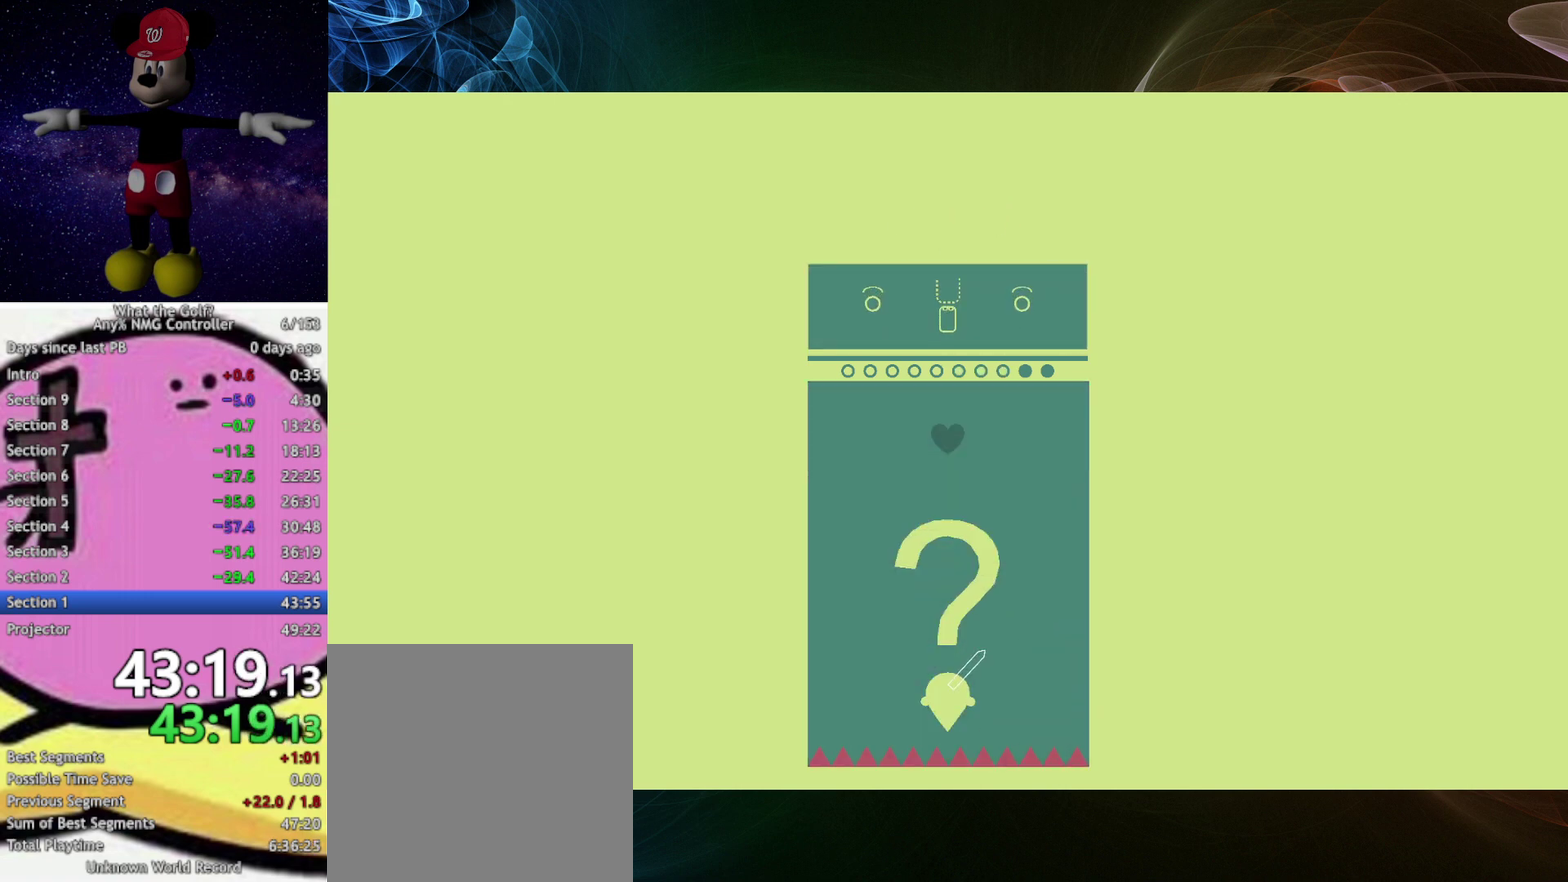
{"buttons": [], "left_stick": "up-right", "events": [[267, "A", "down"], [300, "A", "up"]]}
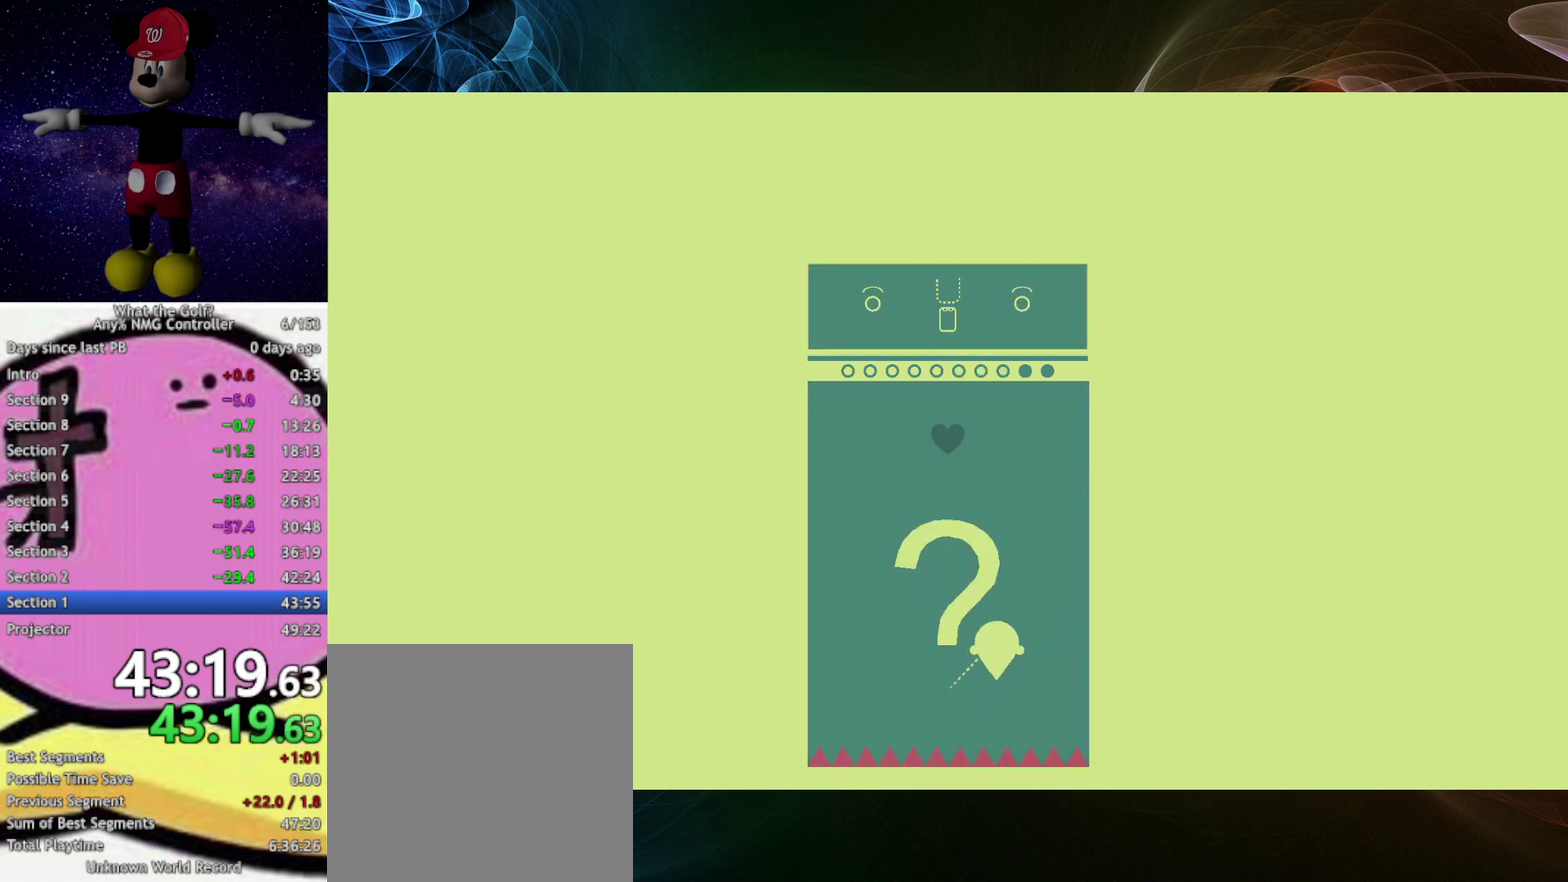
{"buttons": [], "left_stick": "up-right"}
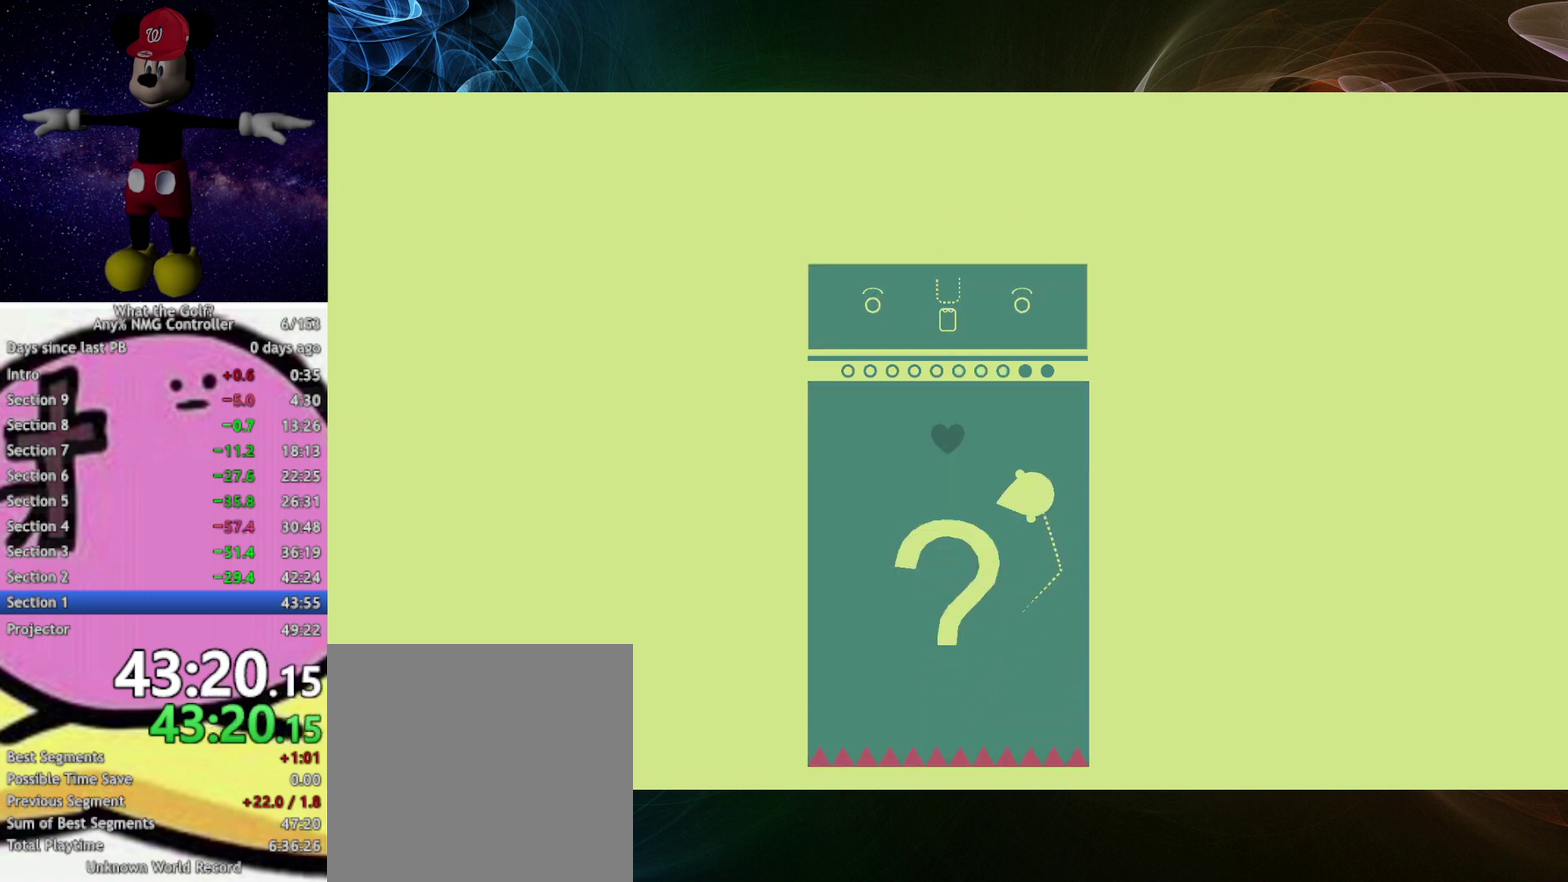
{"buttons": [], "left_stick": "up", "events": [[167, "left_stick", "up"]]}
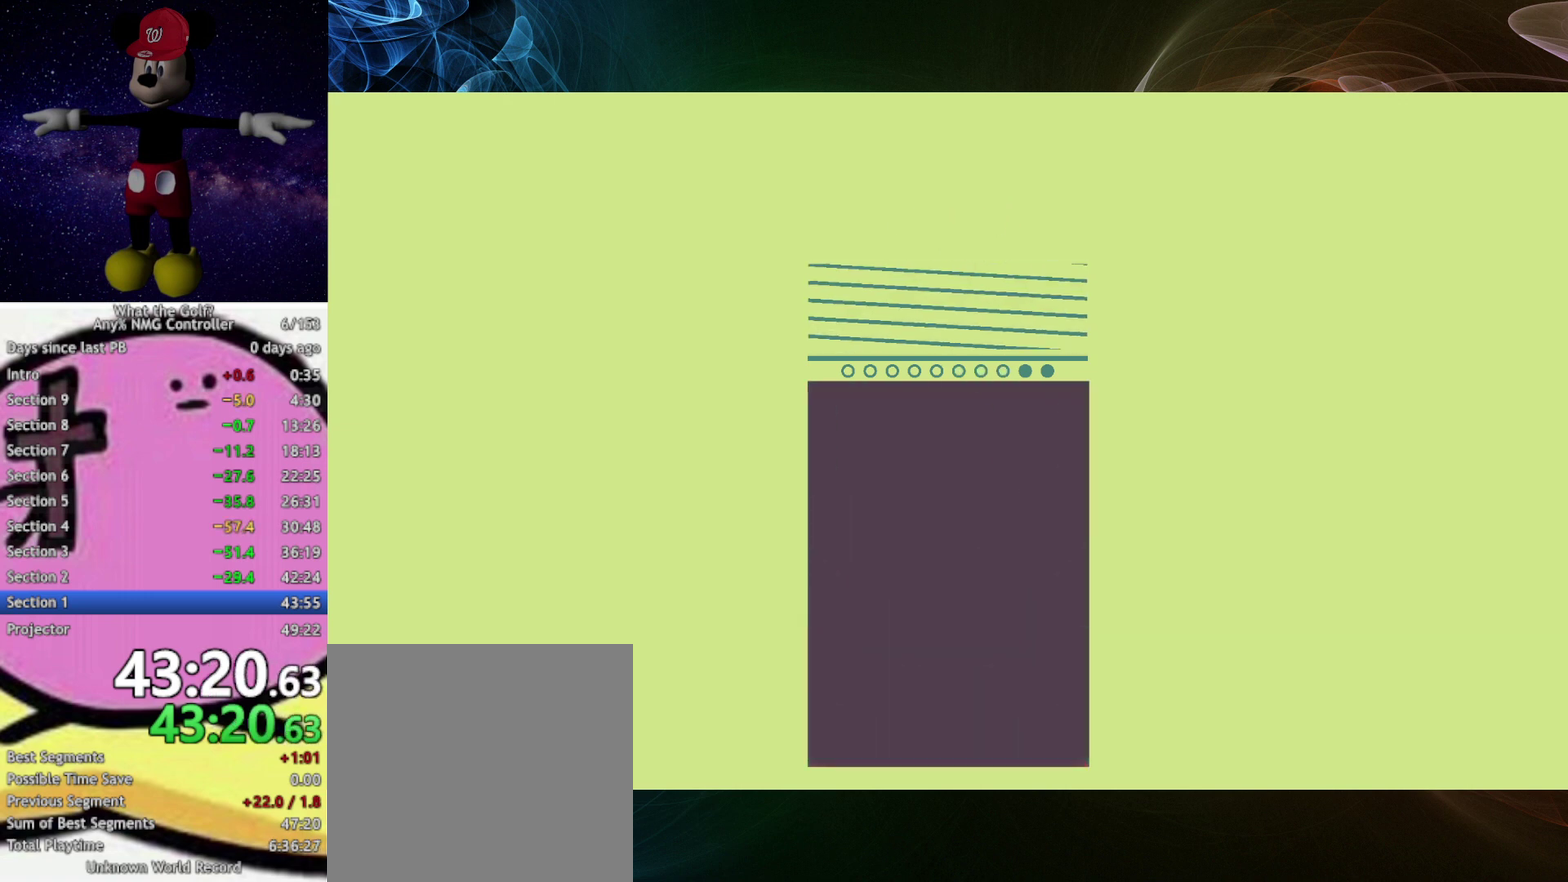
{"buttons": [], "left_stick": "center"}
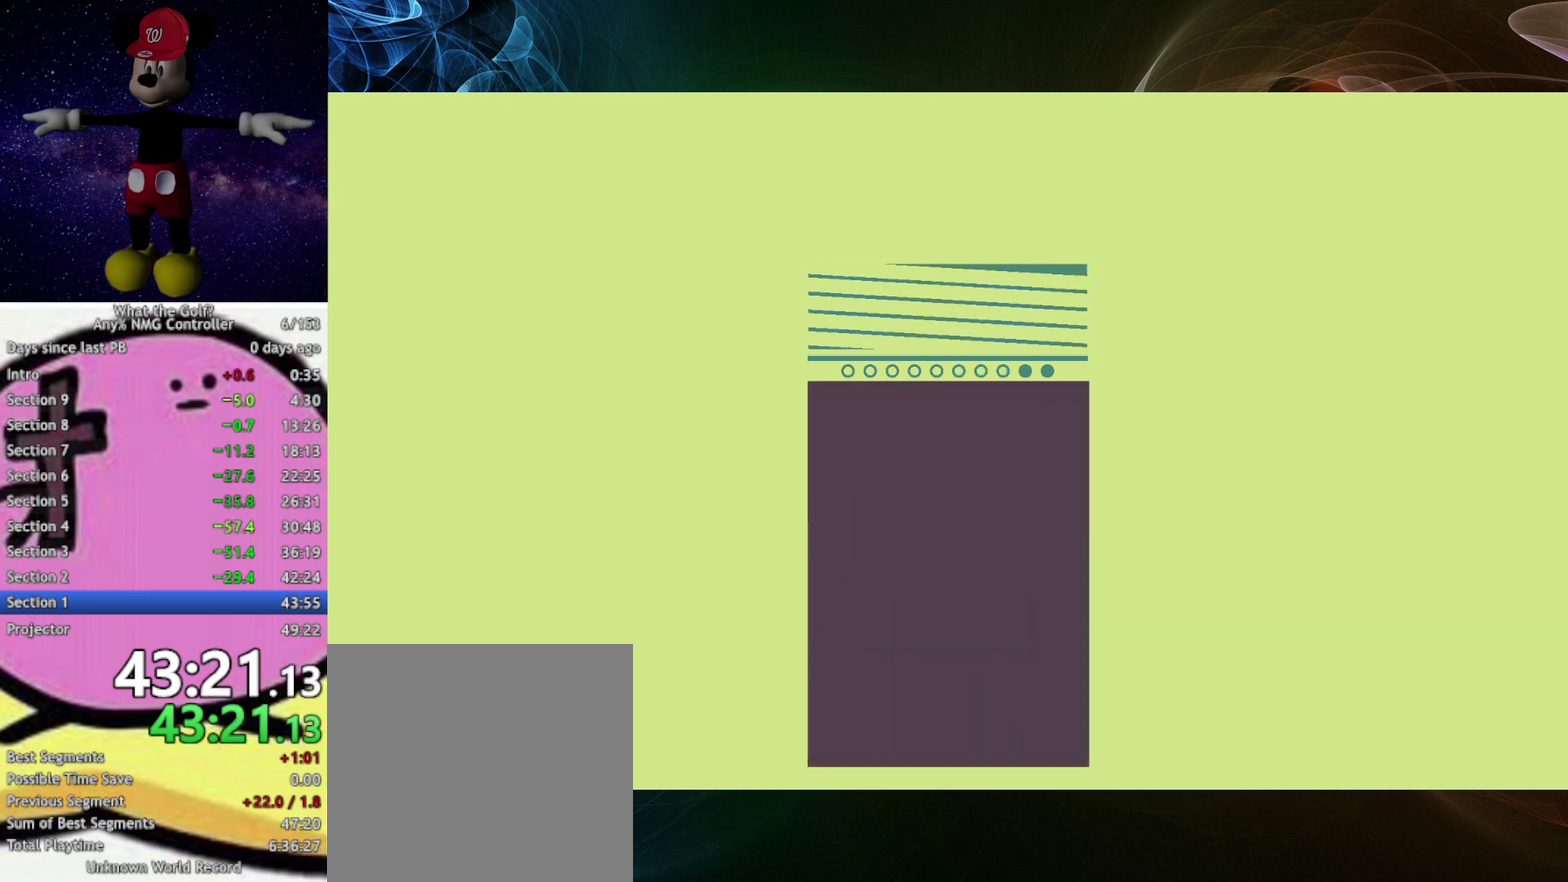
{"buttons": [], "left_stick": "up-right"}
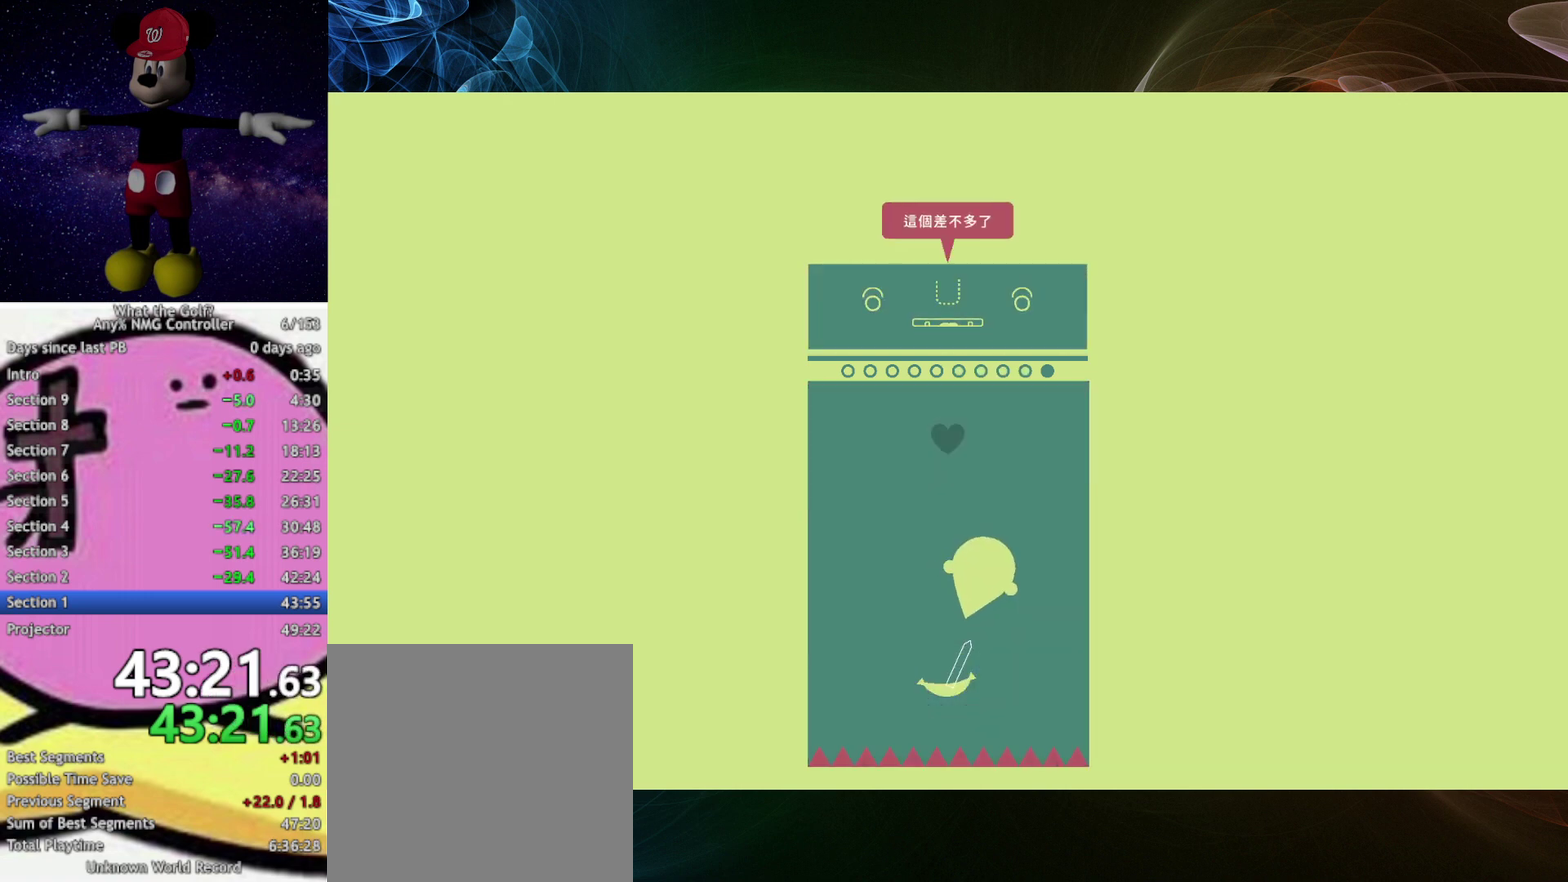
{"buttons": [], "left_stick": "down"}
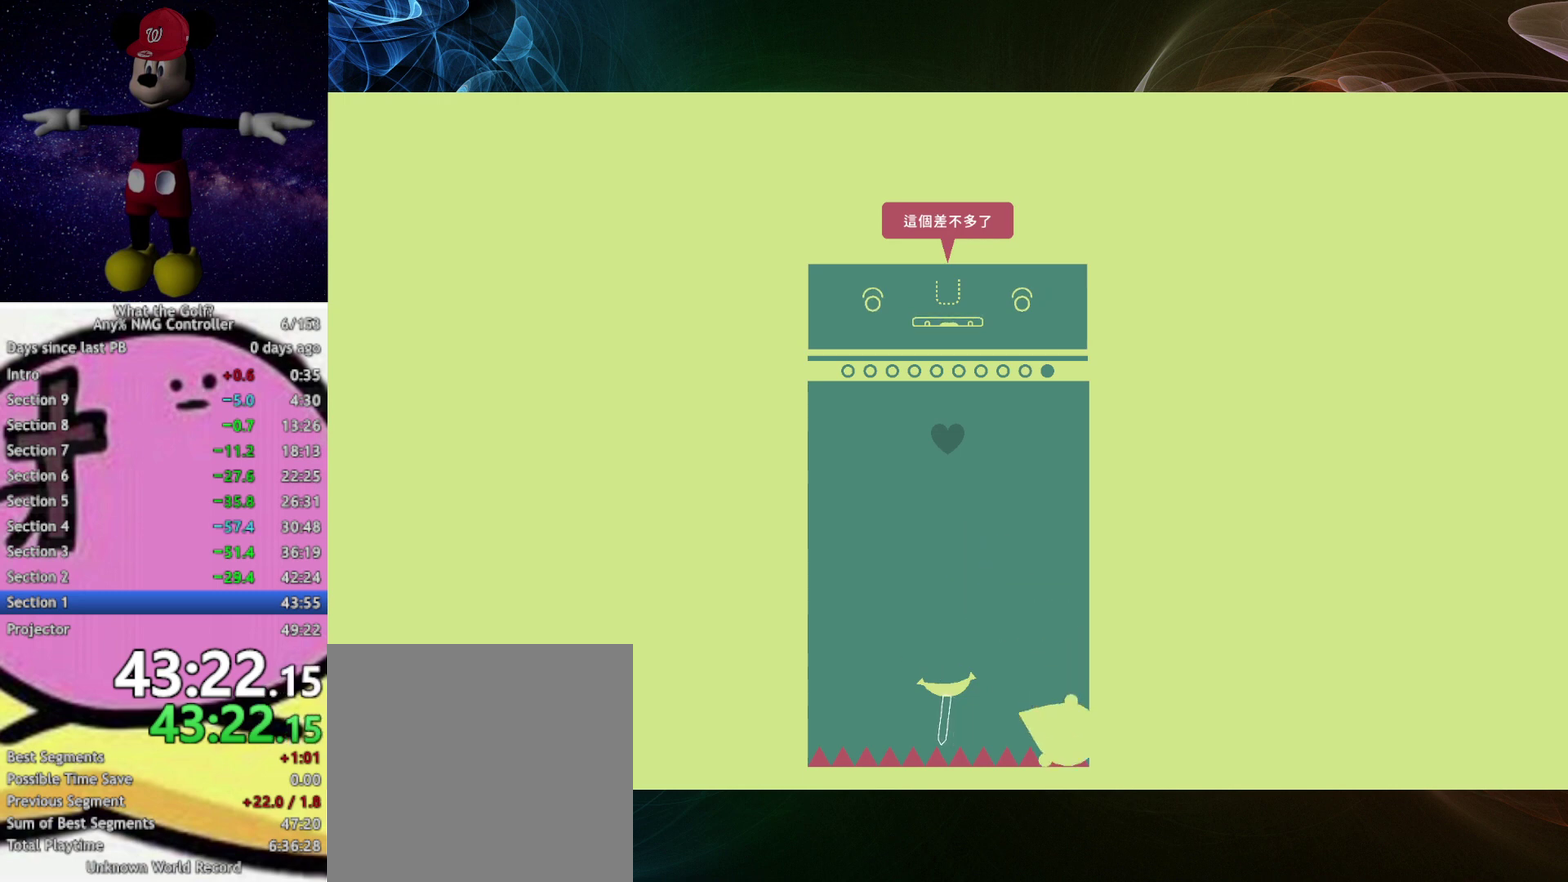
{"buttons": [], "left_stick": "up", "events": [[100, "left_stick", "up"], [400, "A", "down"], [433, "A", "up"]]}
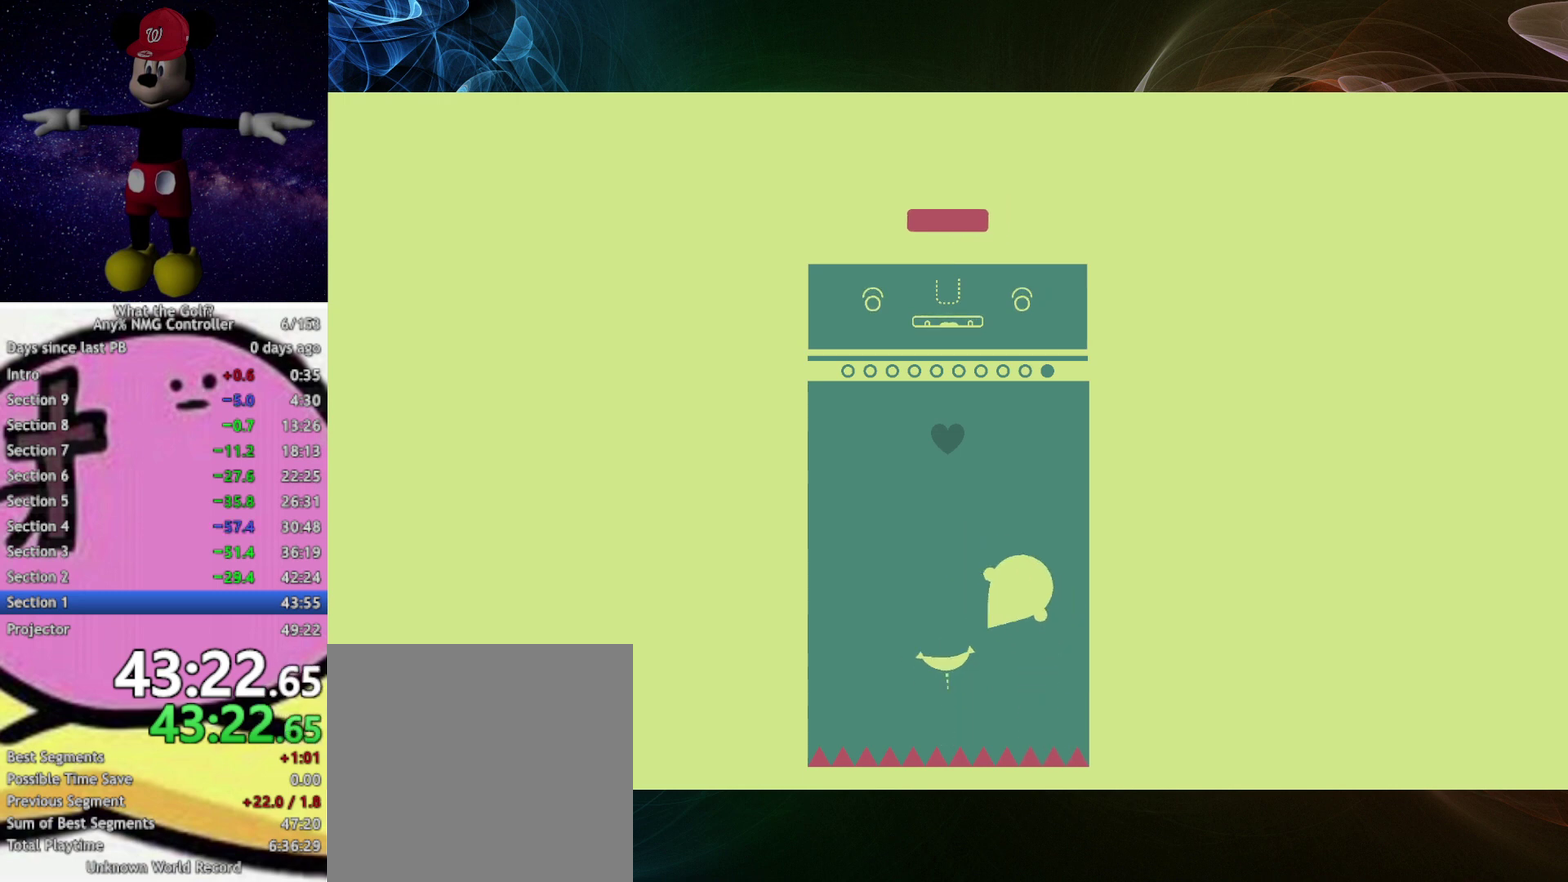
{"buttons": [], "left_stick": "up"}
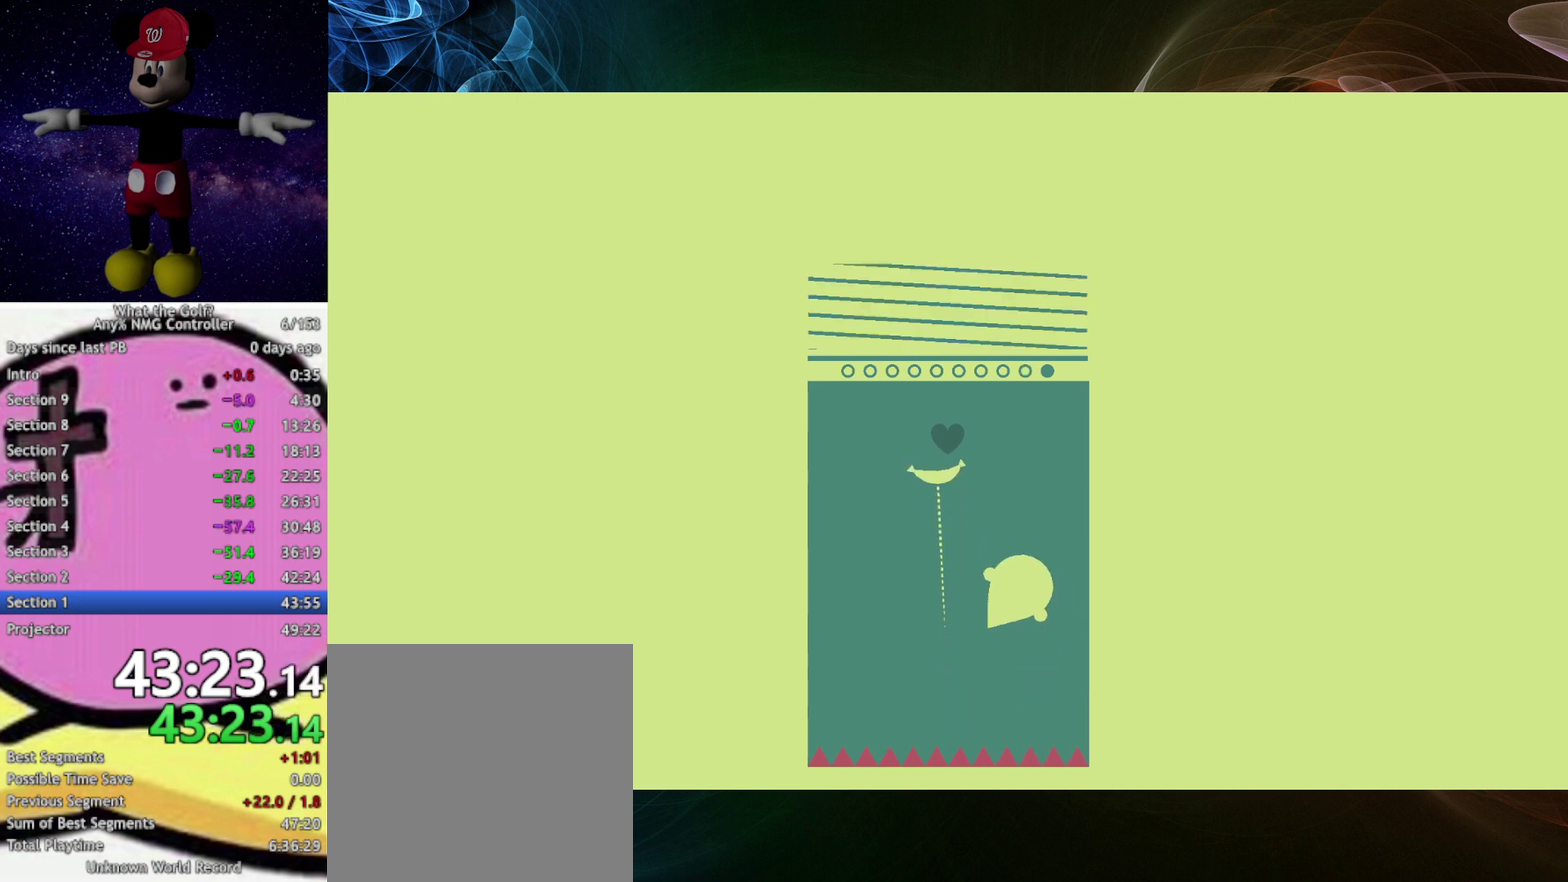
{"buttons": [], "left_stick": "up"}
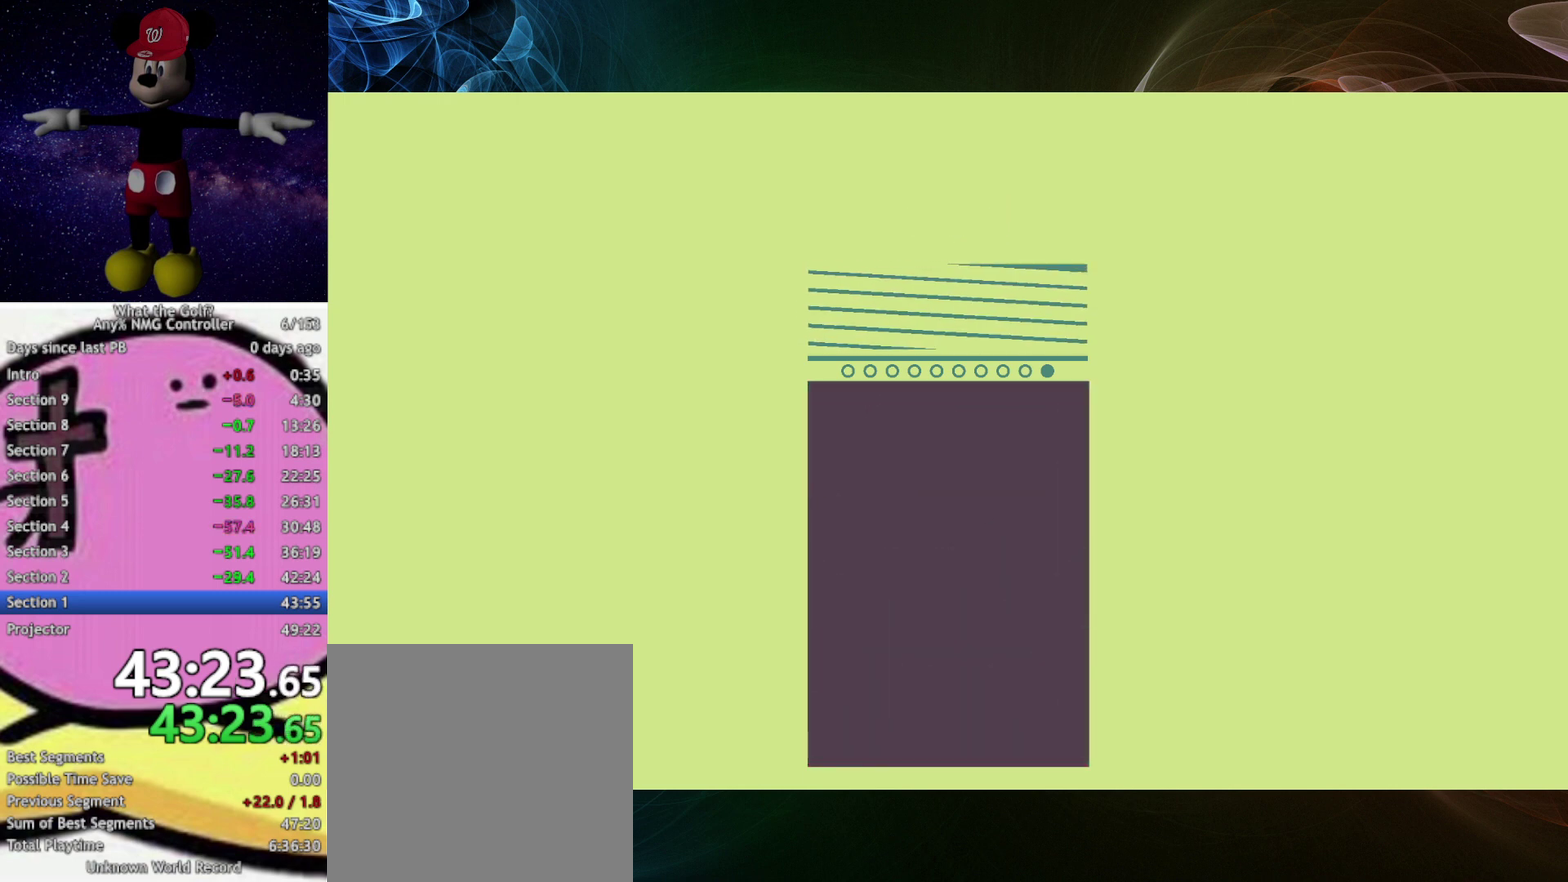
{"buttons": [], "left_stick": "up"}
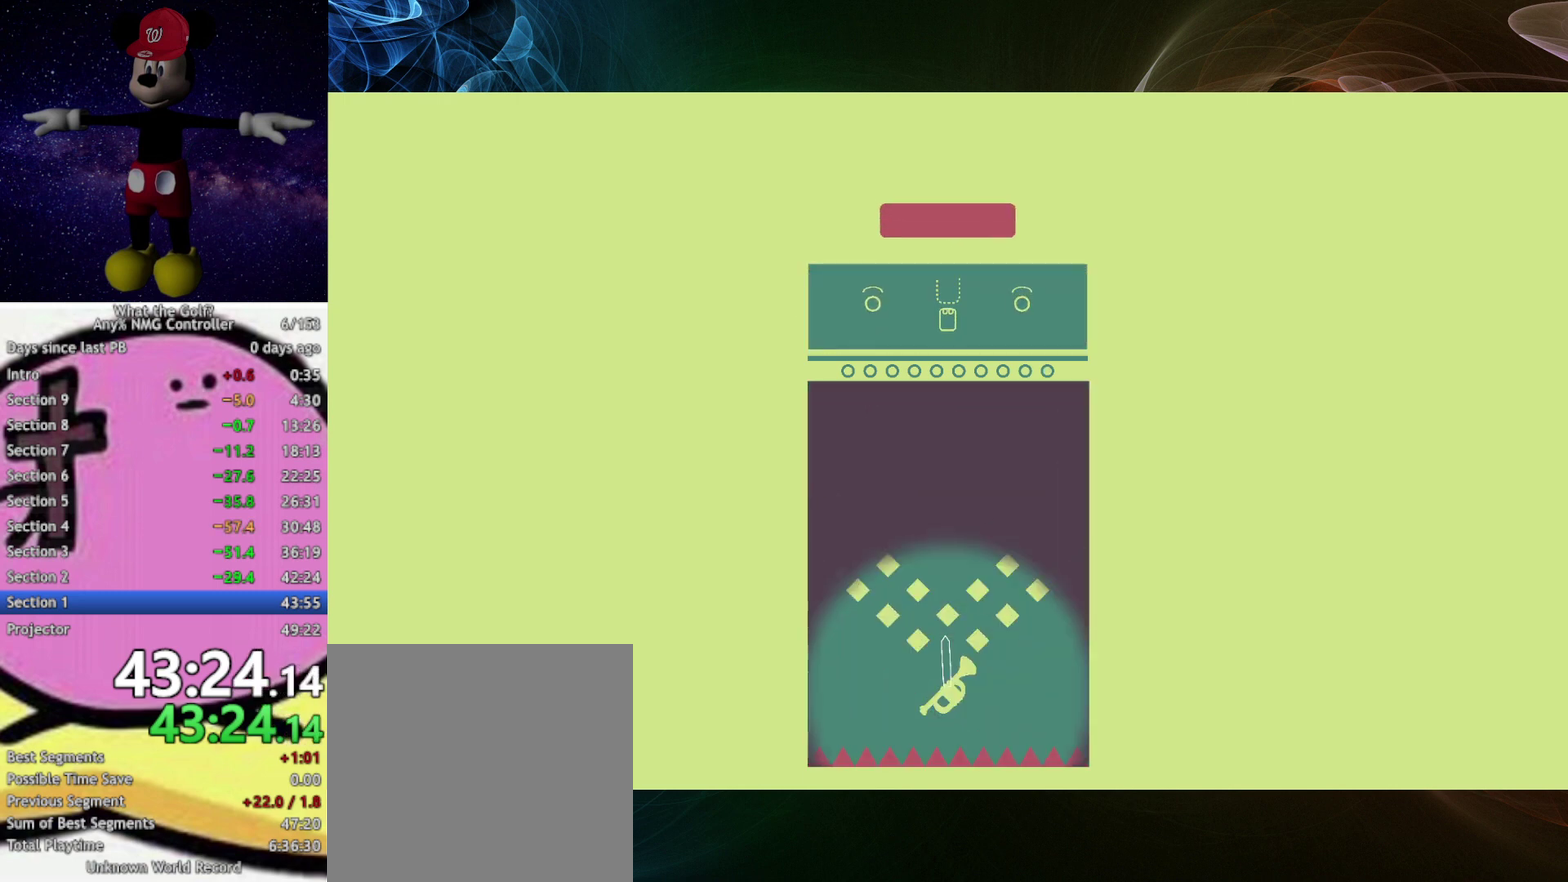
{"buttons": [], "left_stick": "up", "events": [[233, "A", "down"], [267, "A", "up"]]}
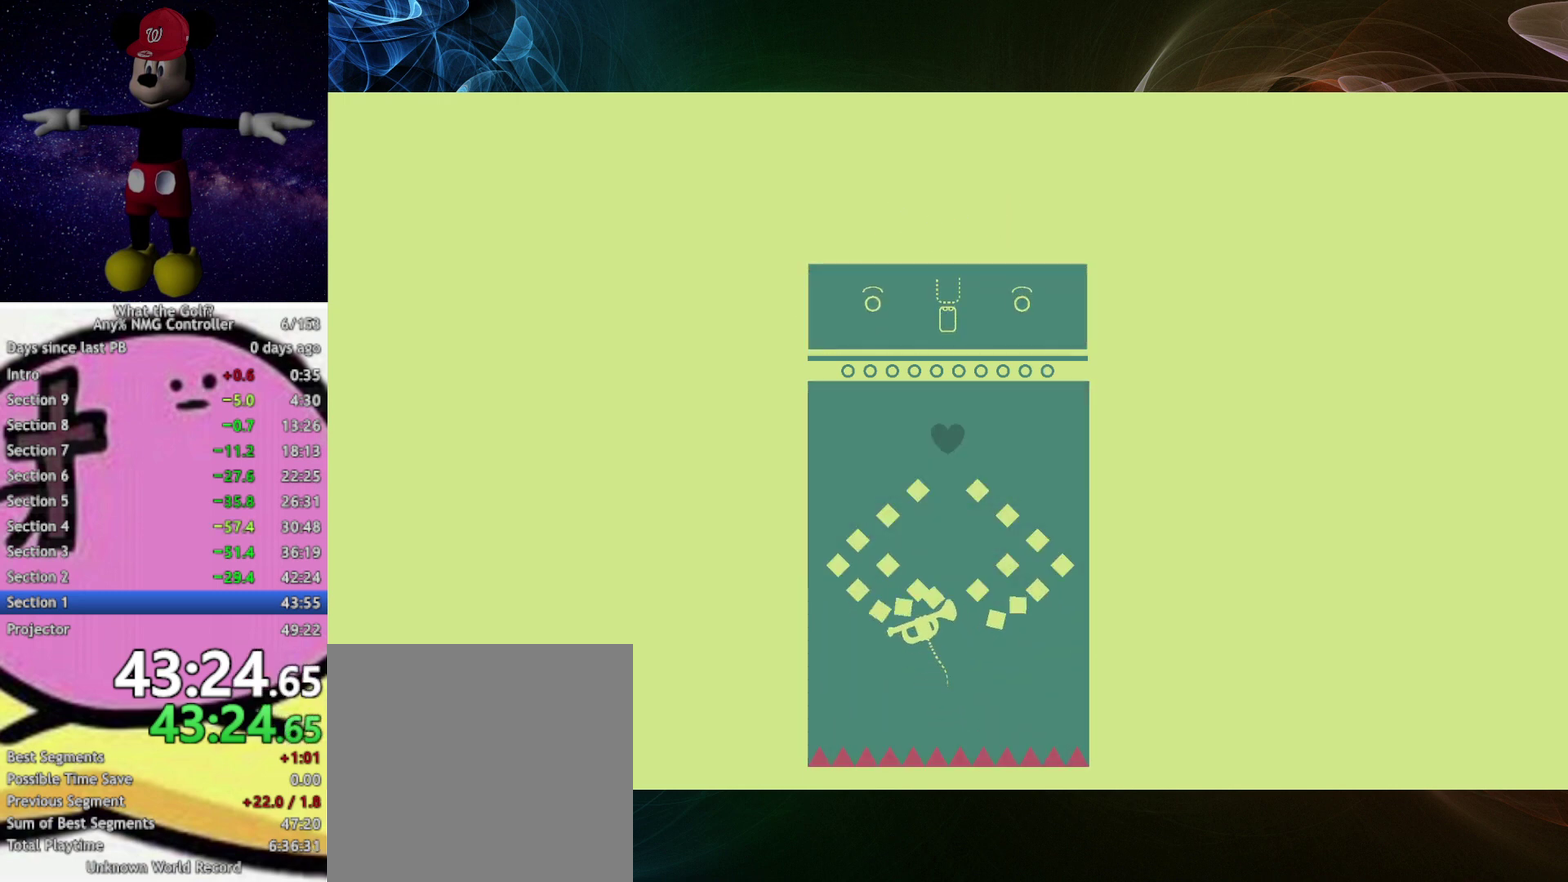
{"buttons": [], "left_stick": "up"}
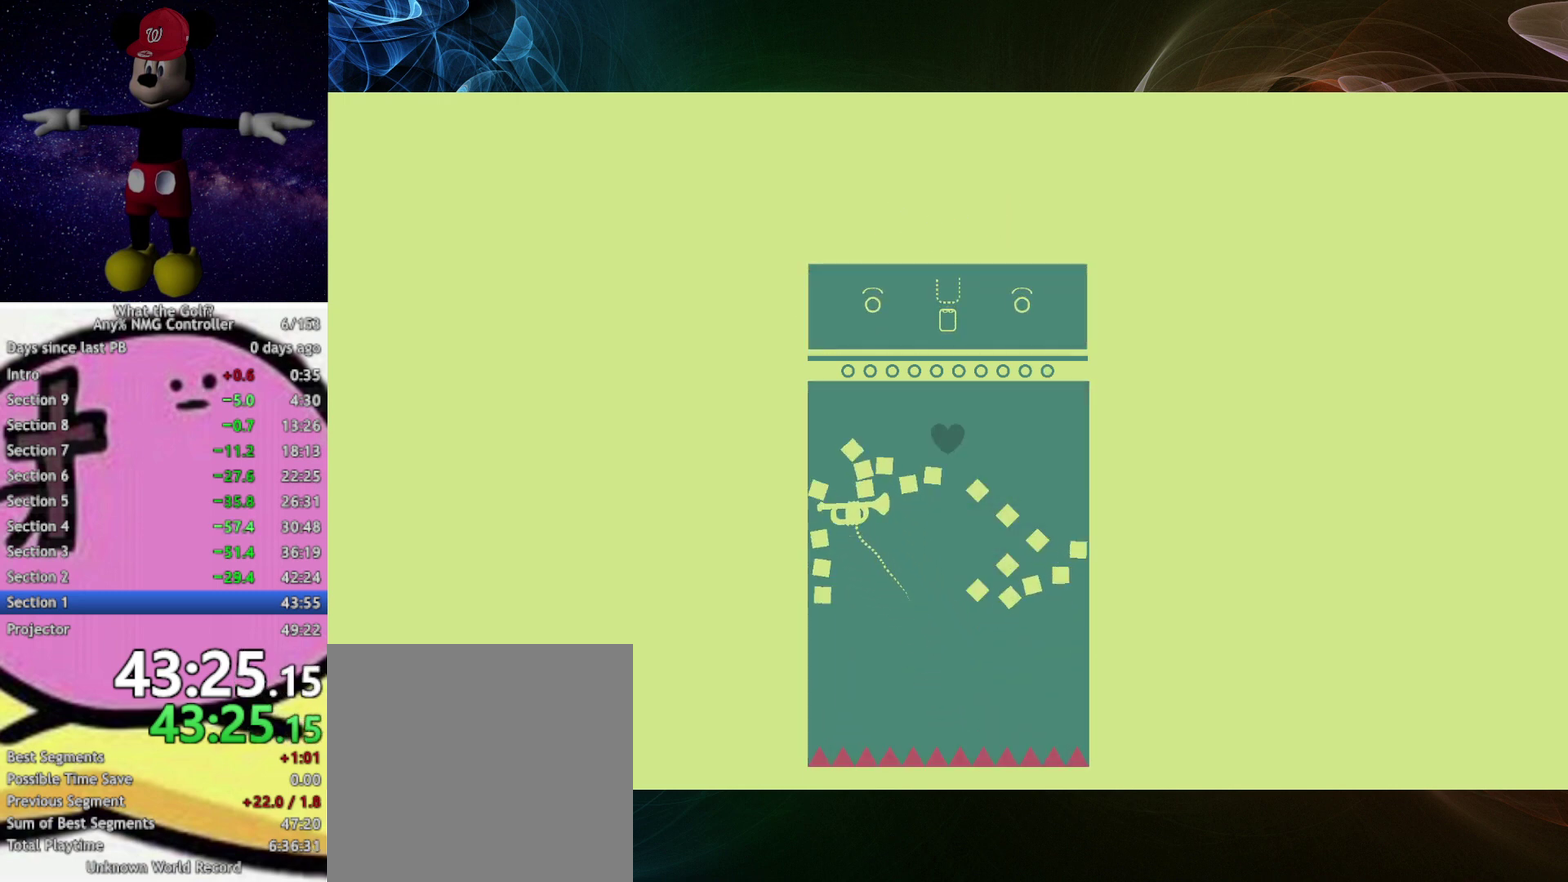
{"buttons": [], "left_stick": "up-right"}
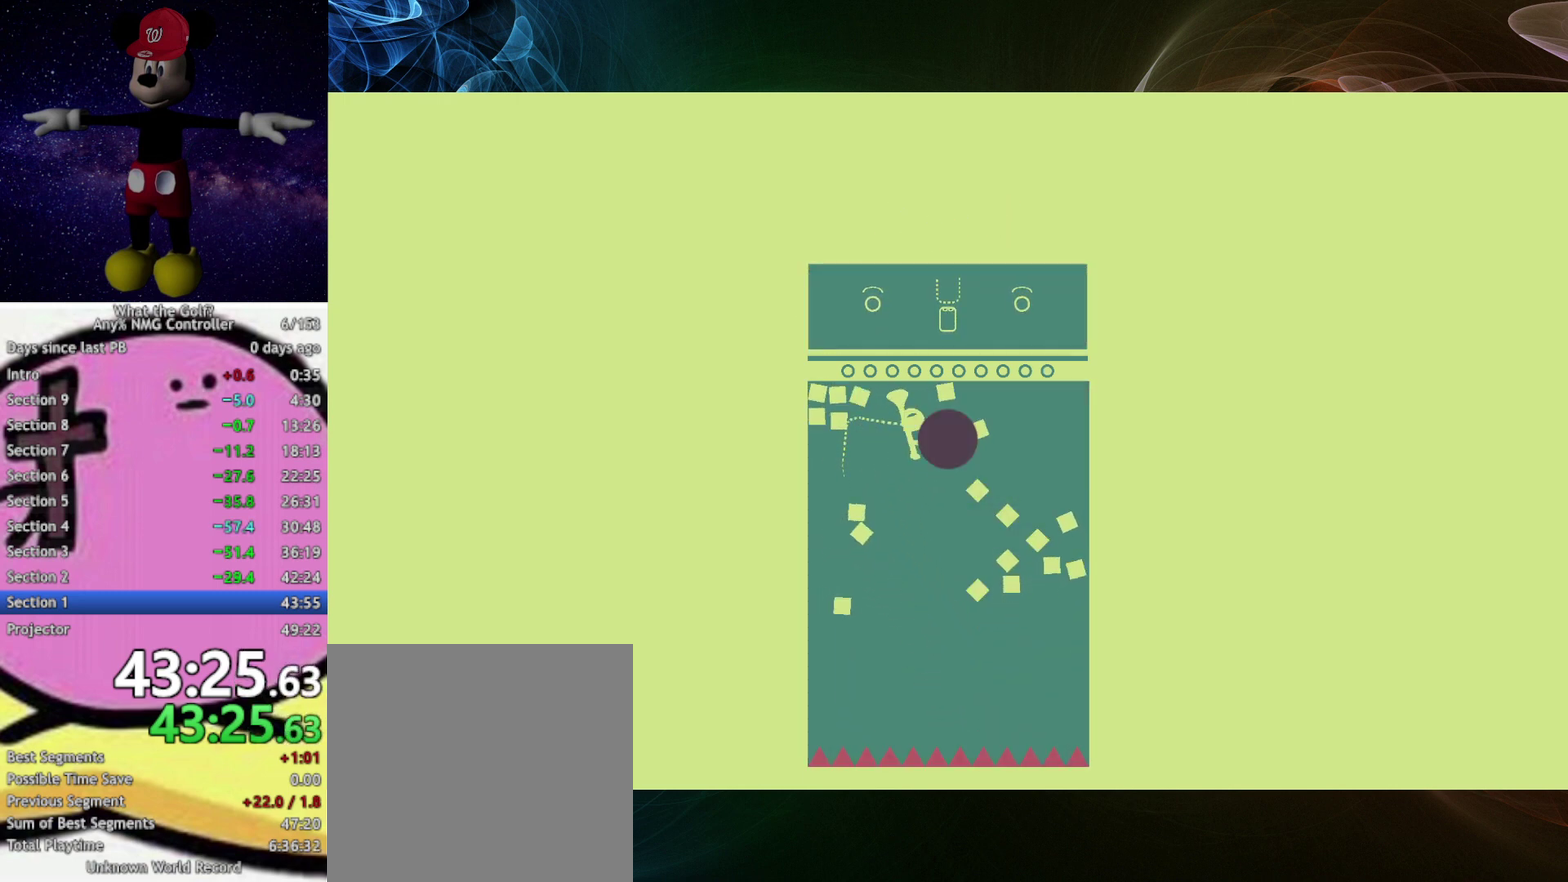
{"buttons": [], "left_stick": "center"}
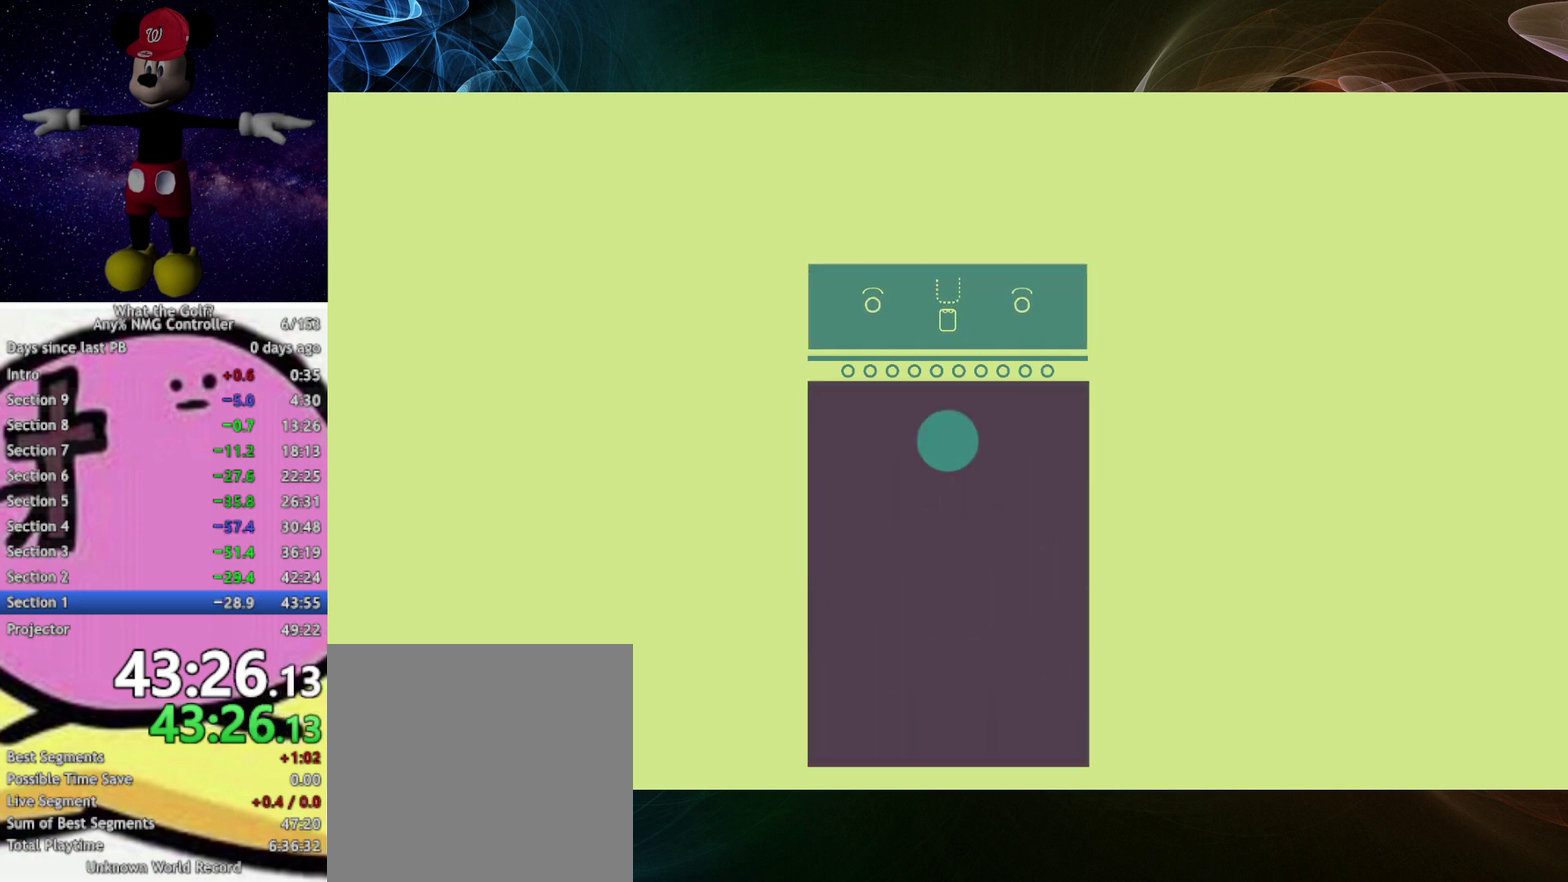
{"buttons": [], "left_stick": "center"}
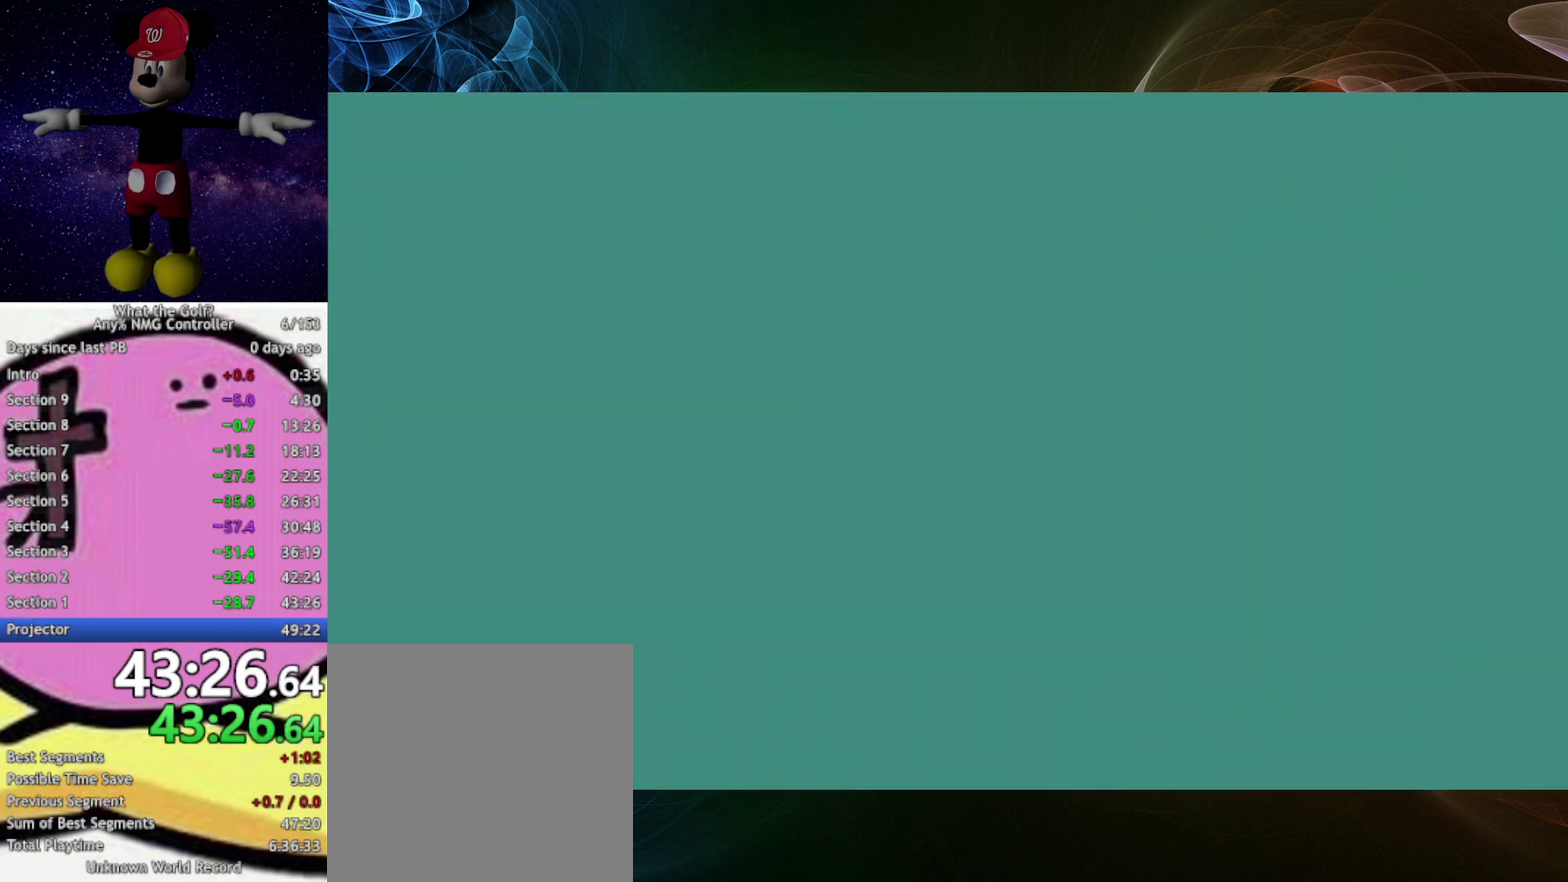
{"buttons": [], "left_stick": "center"}
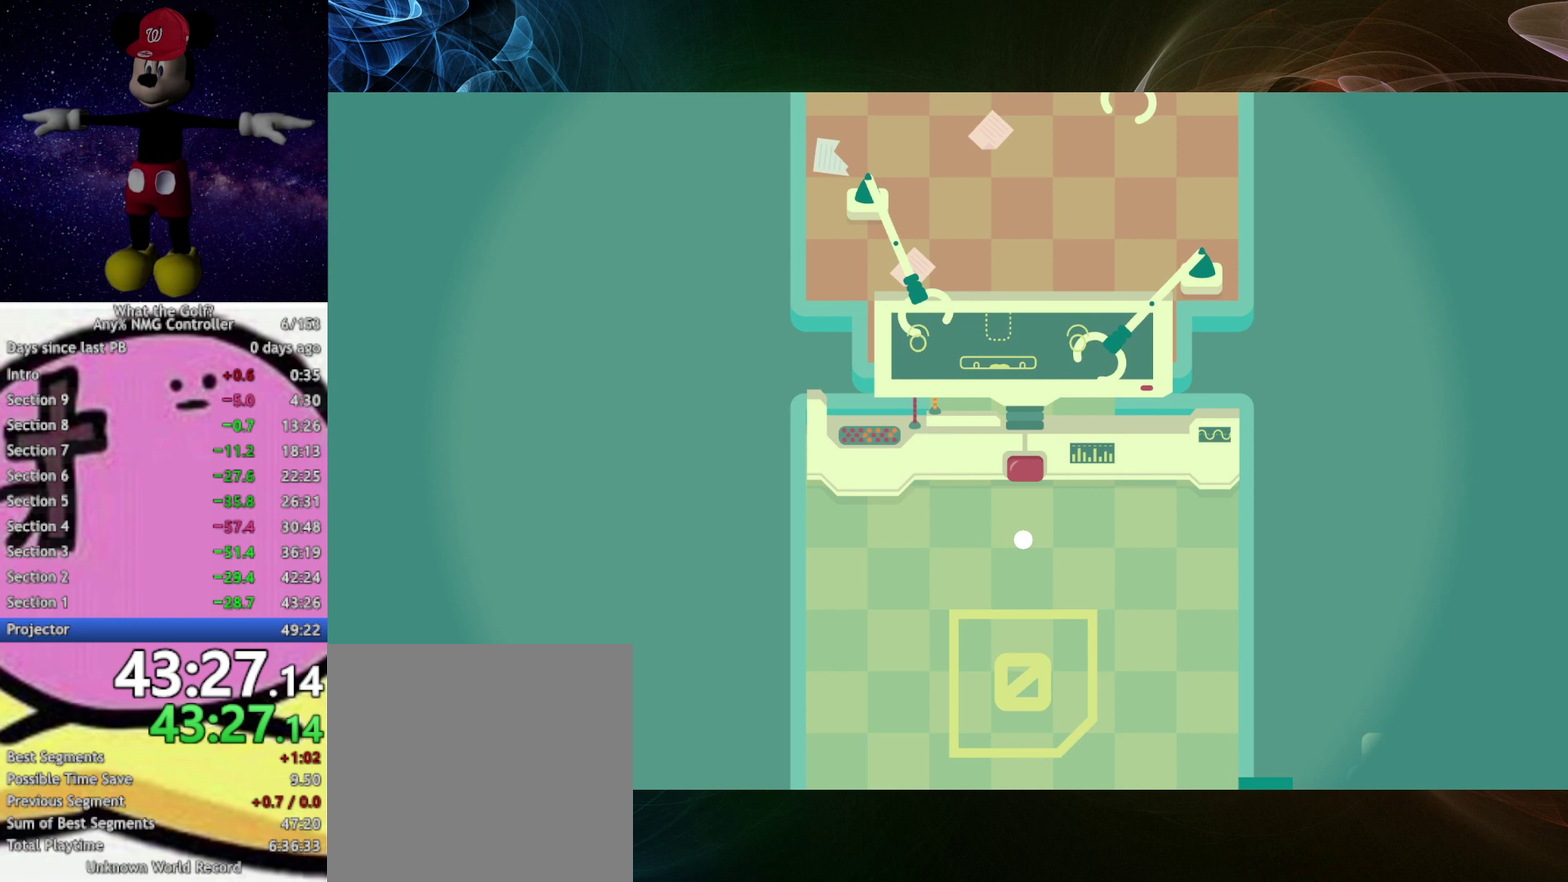
{"buttons": [], "left_stick": "center"}
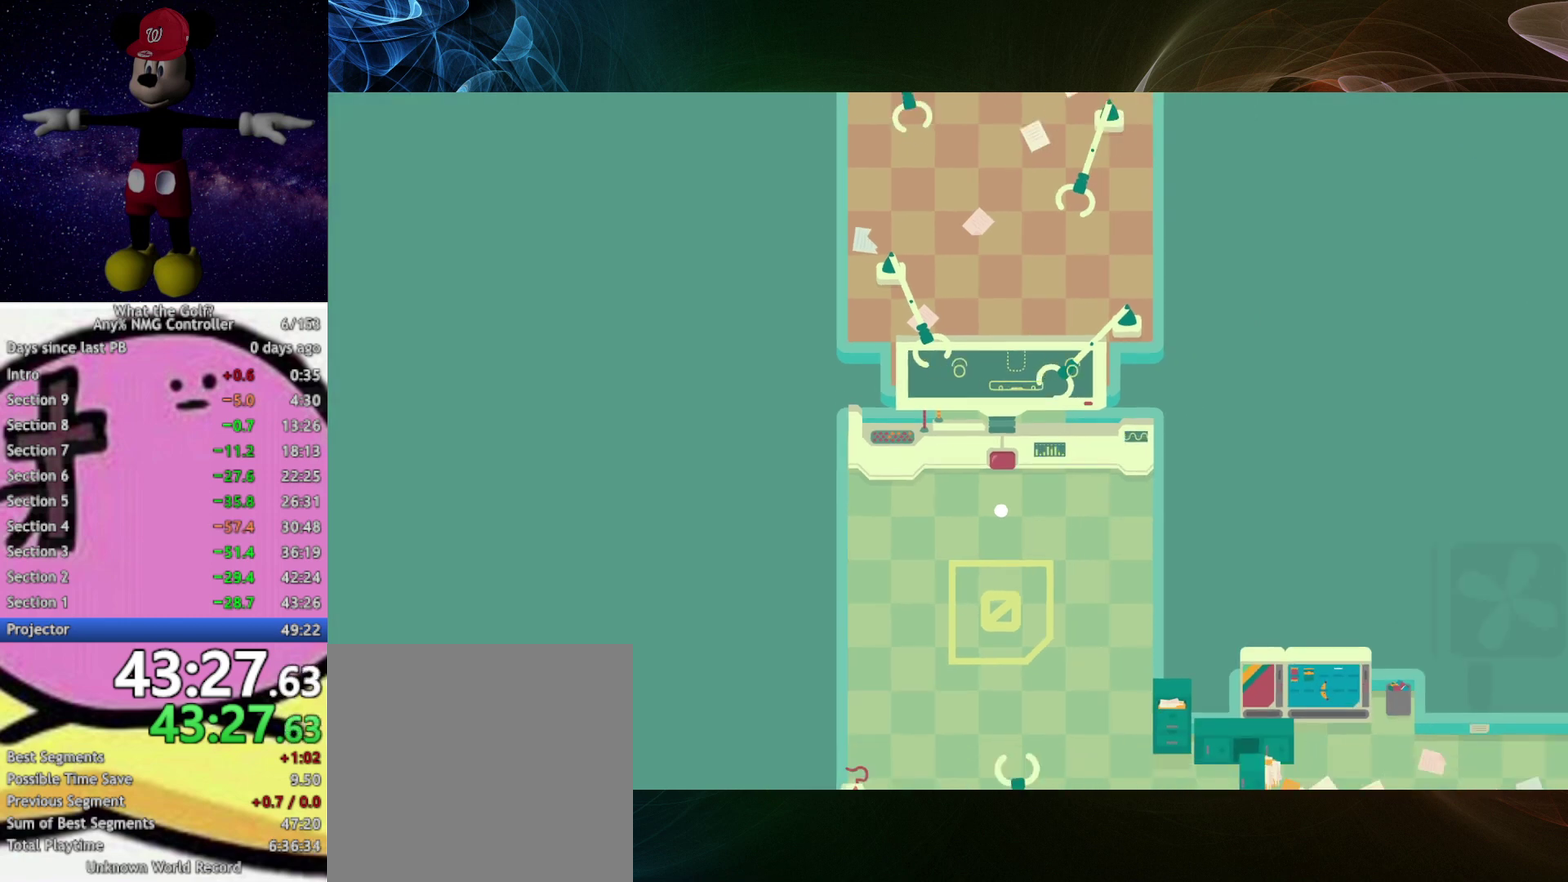
{"buttons": [], "left_stick": "center"}
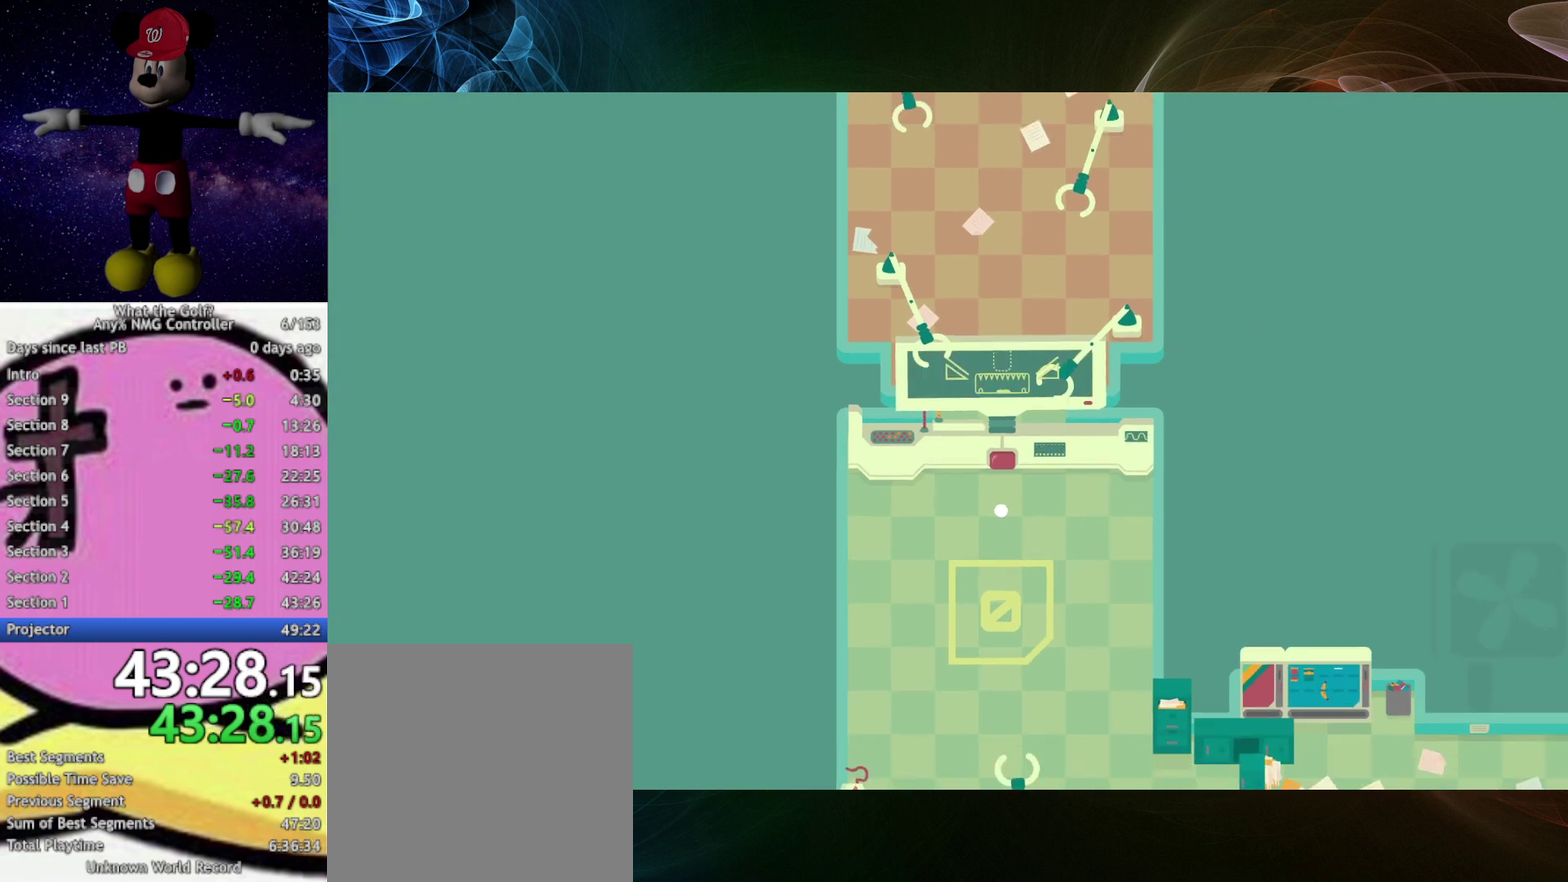
{"buttons": [], "left_stick": "center"}